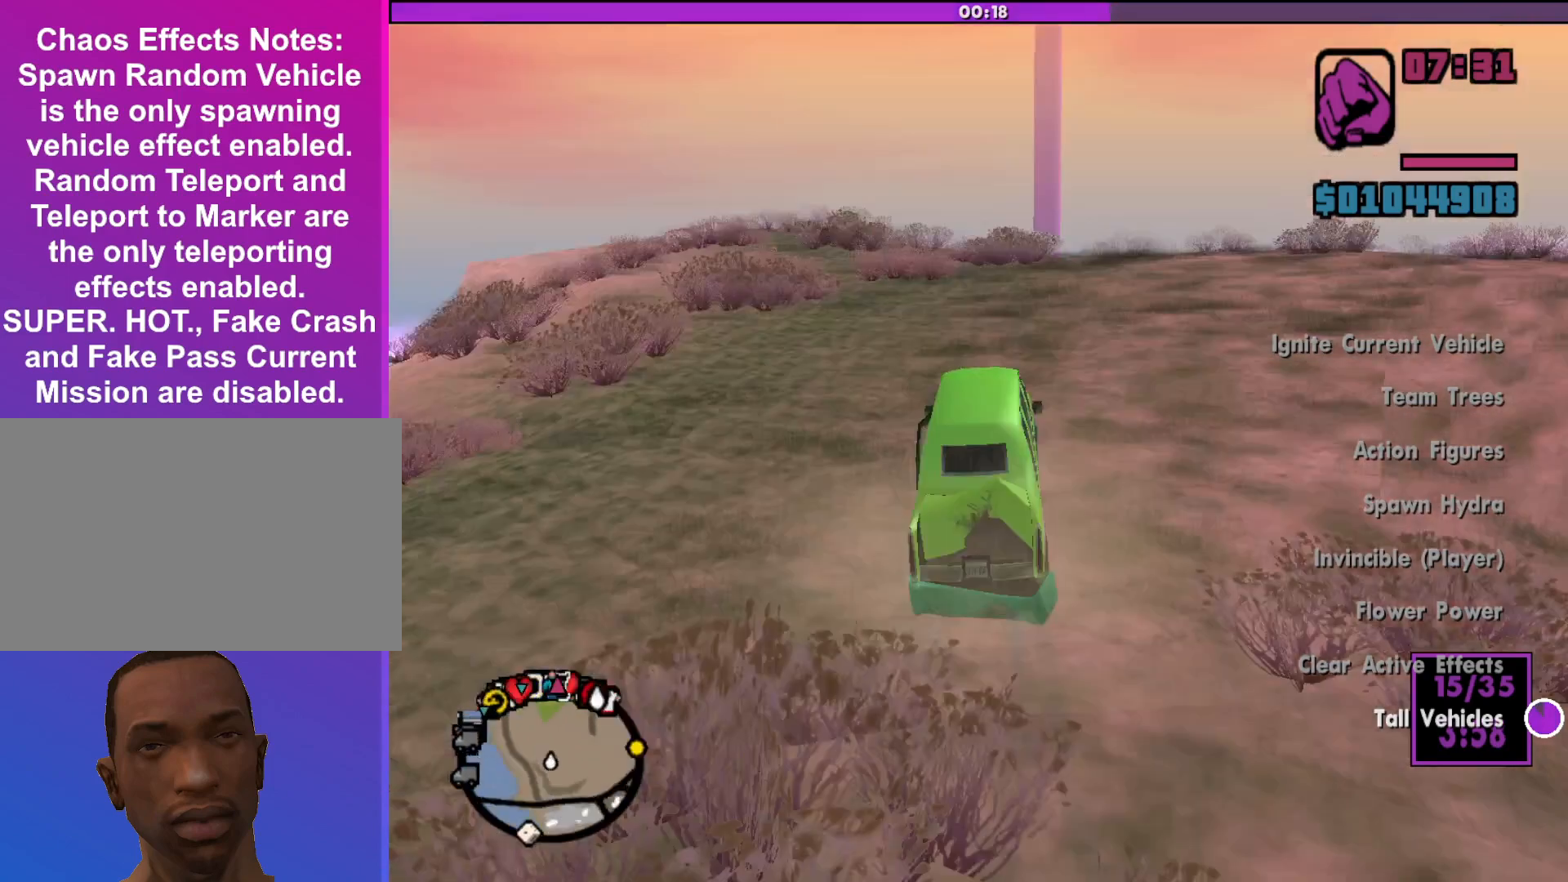
Gameplay with keyboard and mouse; each line is a JSON object with the keys and mouse buttons held at the frame after it. "events" lists presses ("down") and releases ("up") of "a", "alt", "c", "d", "down", "e", "escape", "f", "g", "h", "left", "q", "right", "s", "shift", "space", "tab", "up", "v", "w", "mouse_left", "mouse_middle", "mouse_right", "mouse_wheel_up" and "mouse_wheel_down" between this image and that frame as [ms after this image, input, new state], when the widget could be followed in between. "mouse_left", "mouse_middle", "mouse_right", "mouse_wheel_up", "mouse_wheel_down" = the "left", "middle", "right", "wheel_up", "wheel_down" buttons of the "mouse" list. No other keys are recorded. Mouse movement is not recorded.
{"keys": ["w"], "mouse": [], "events": []}
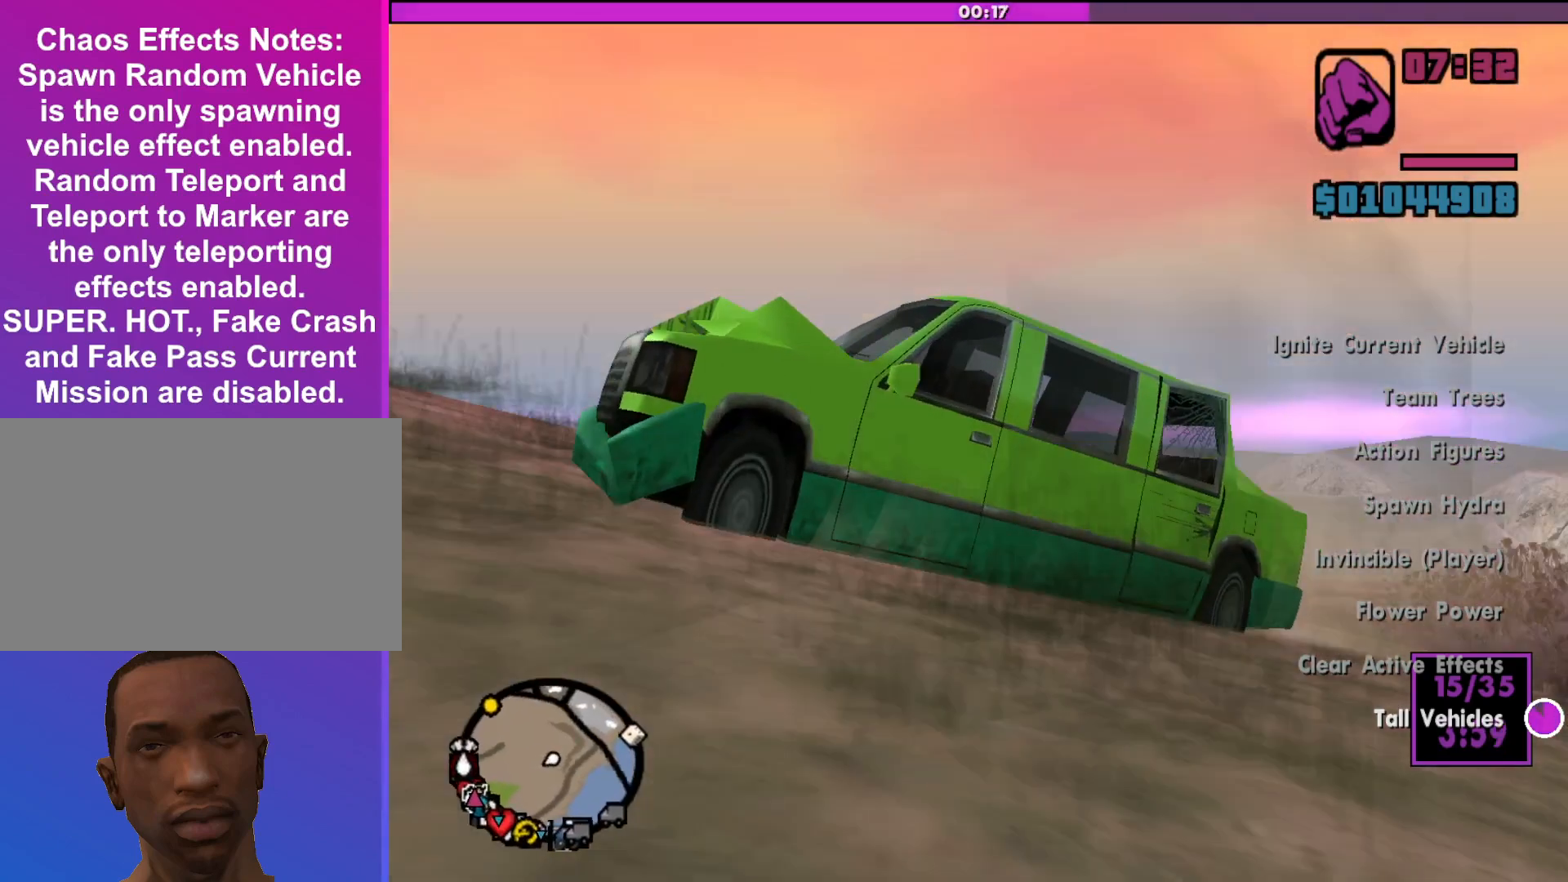
{"keys": ["w"], "mouse": [], "events": []}
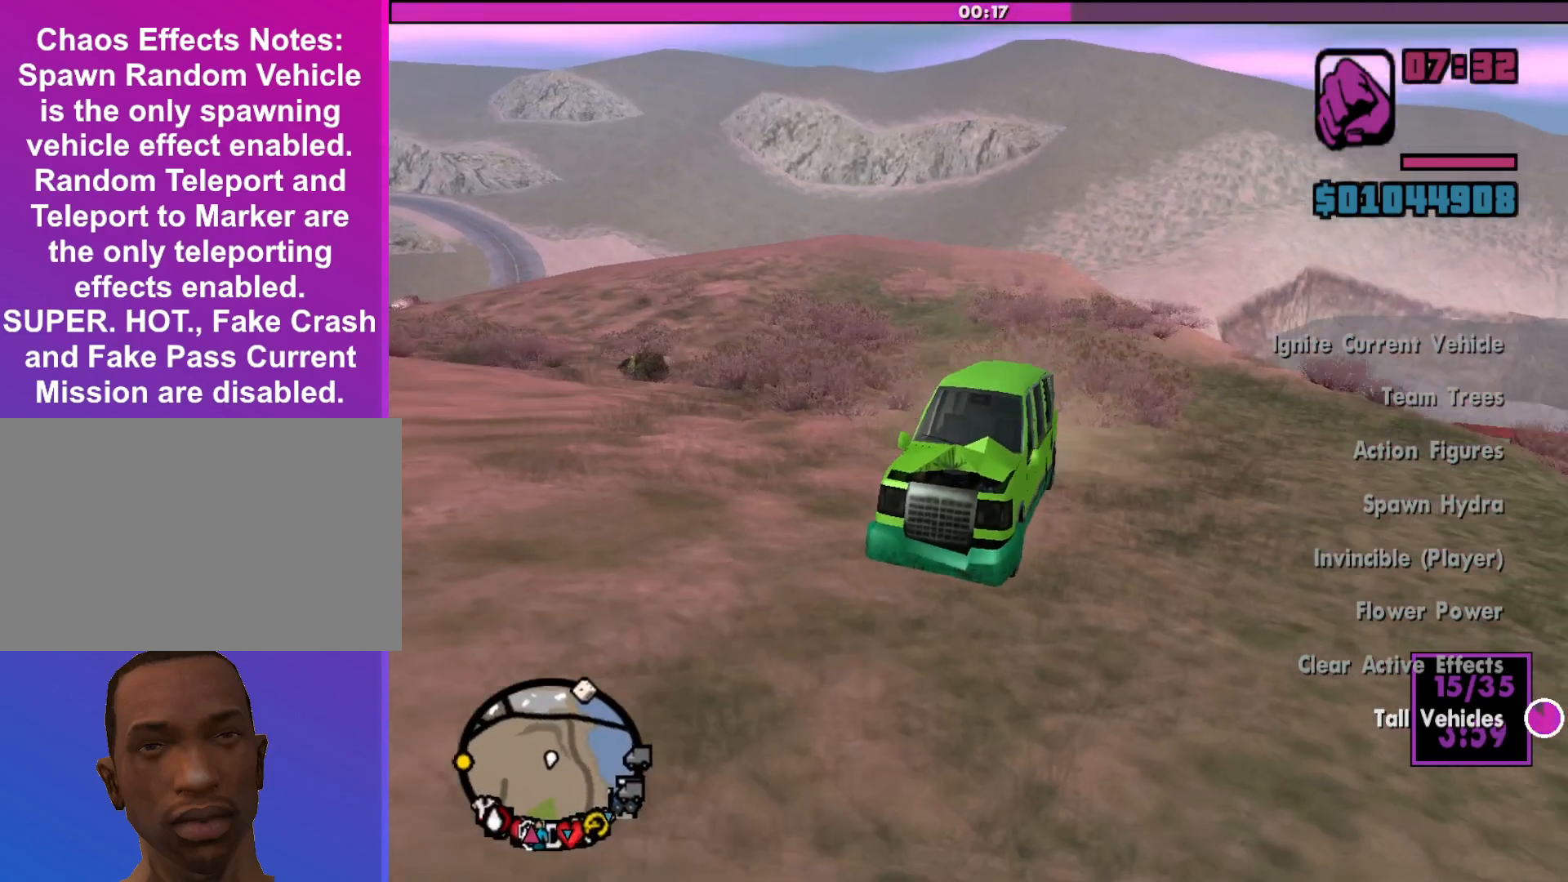
{"keys": ["w"], "mouse": [], "events": []}
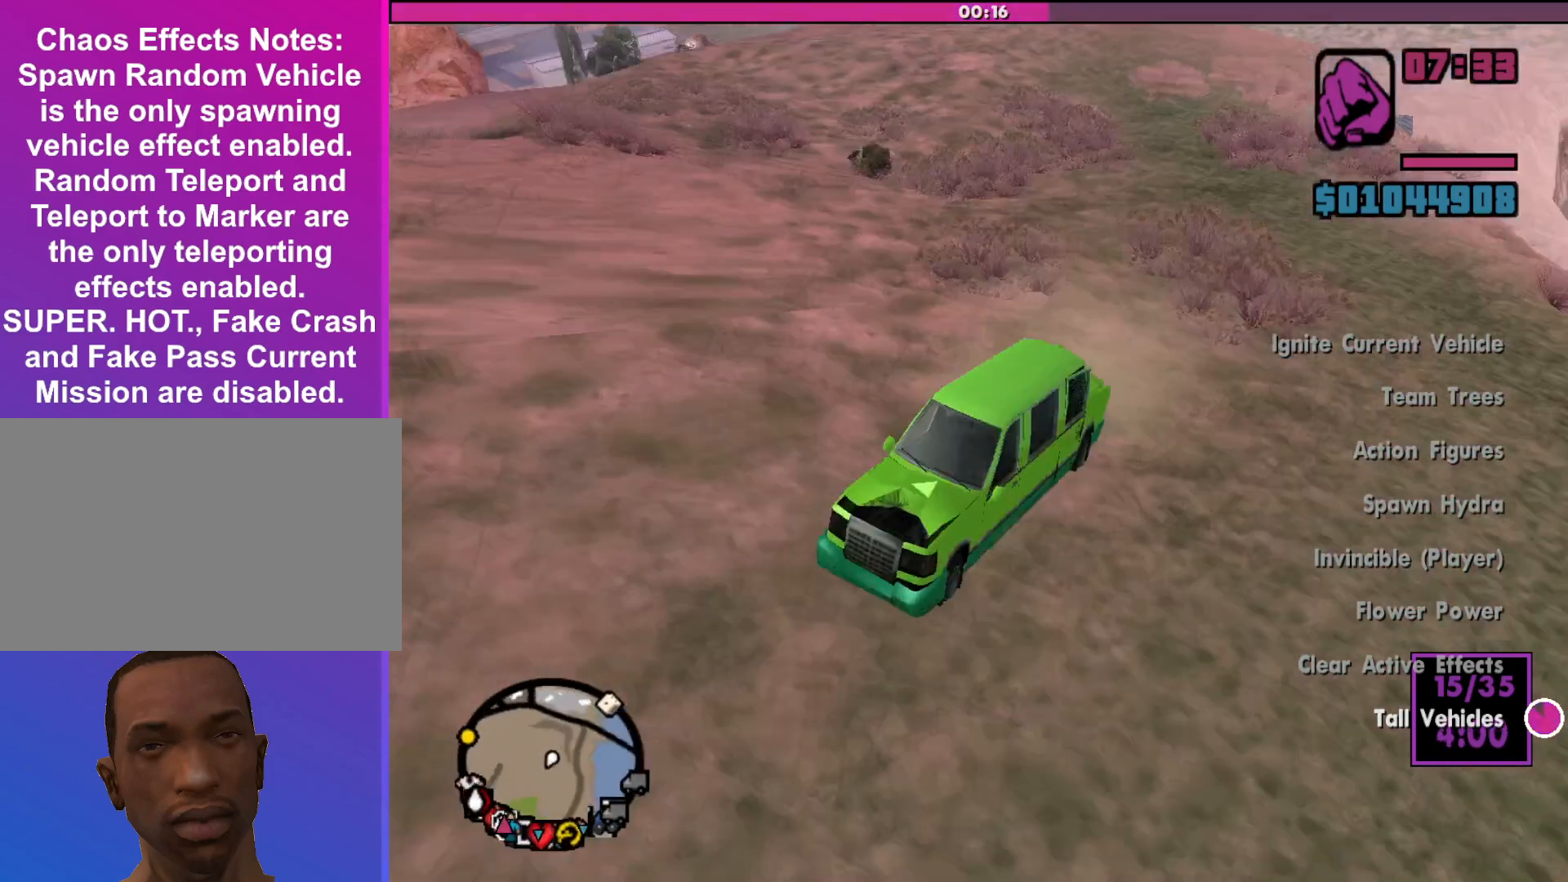
{"keys": ["w"], "mouse": [], "events": []}
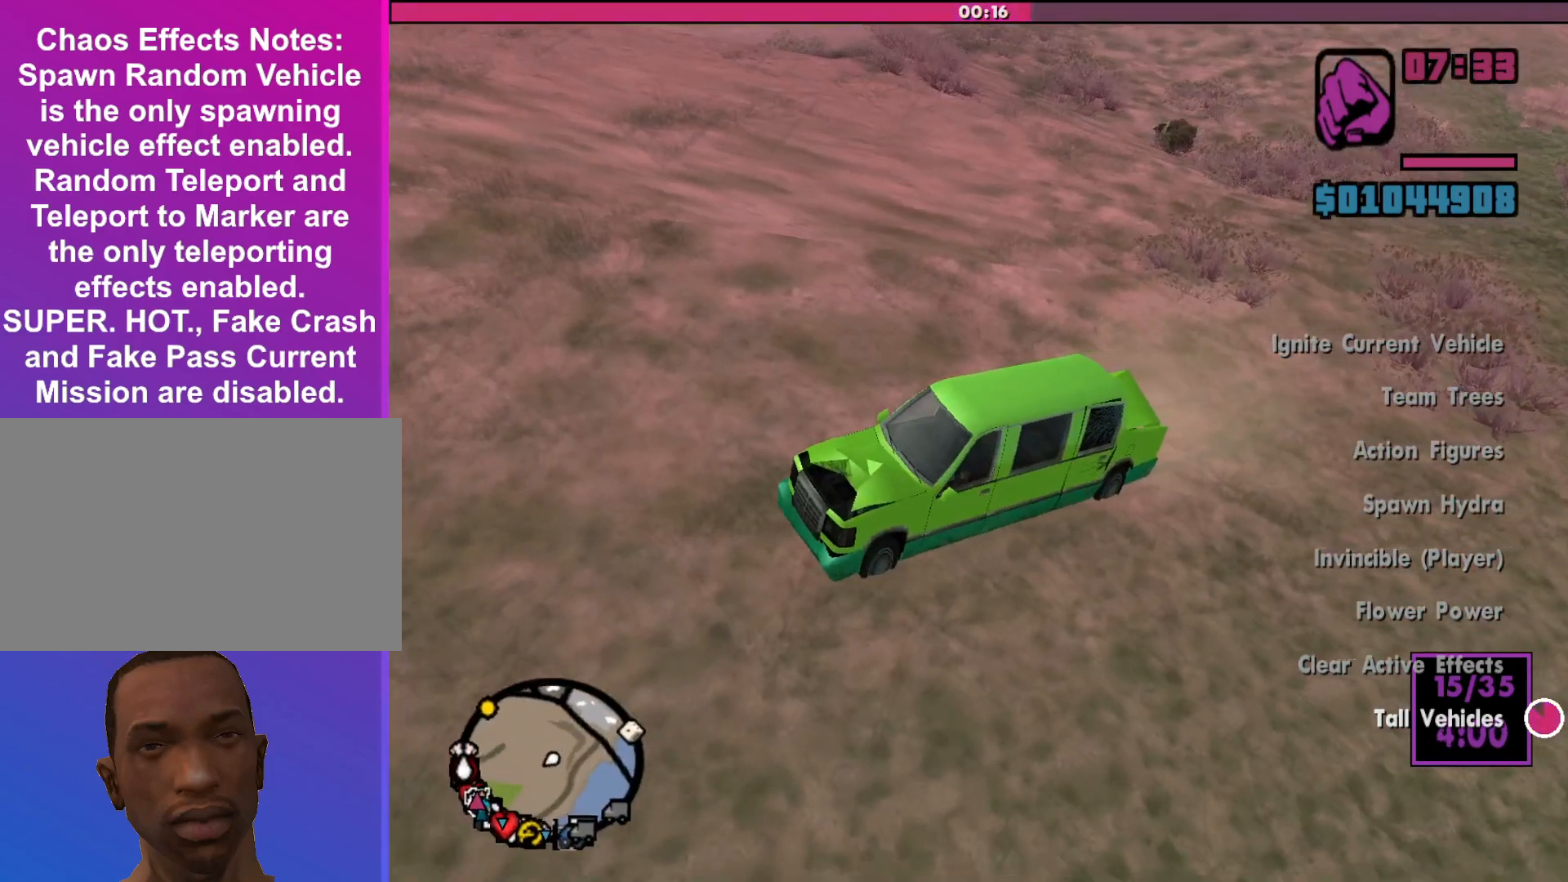
{"keys": ["w"], "mouse": [], "events": []}
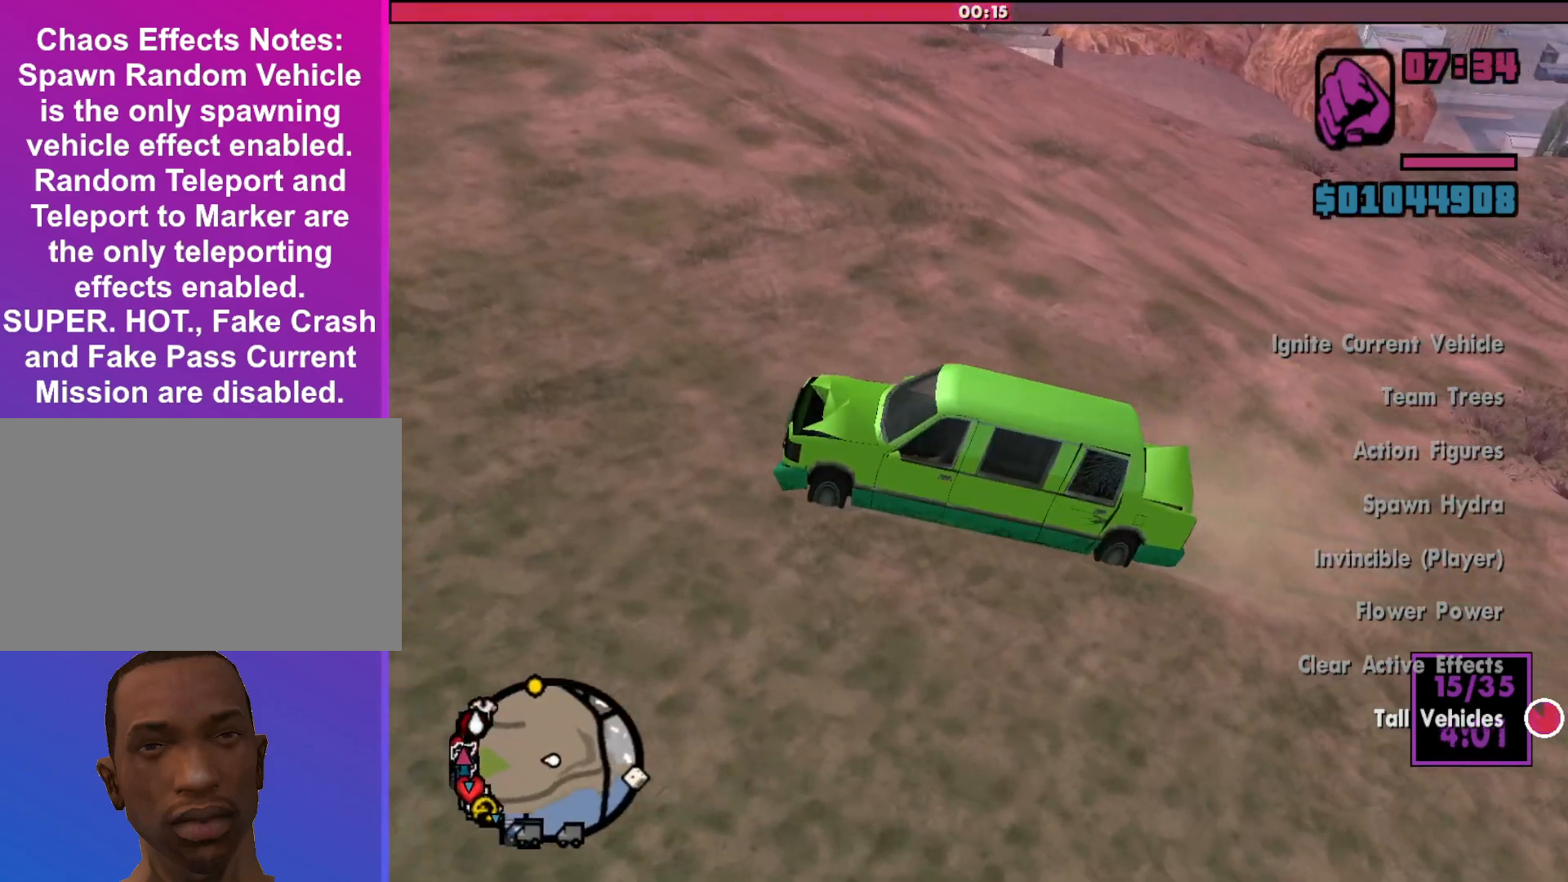
{"keys": ["w"], "mouse": [], "events": []}
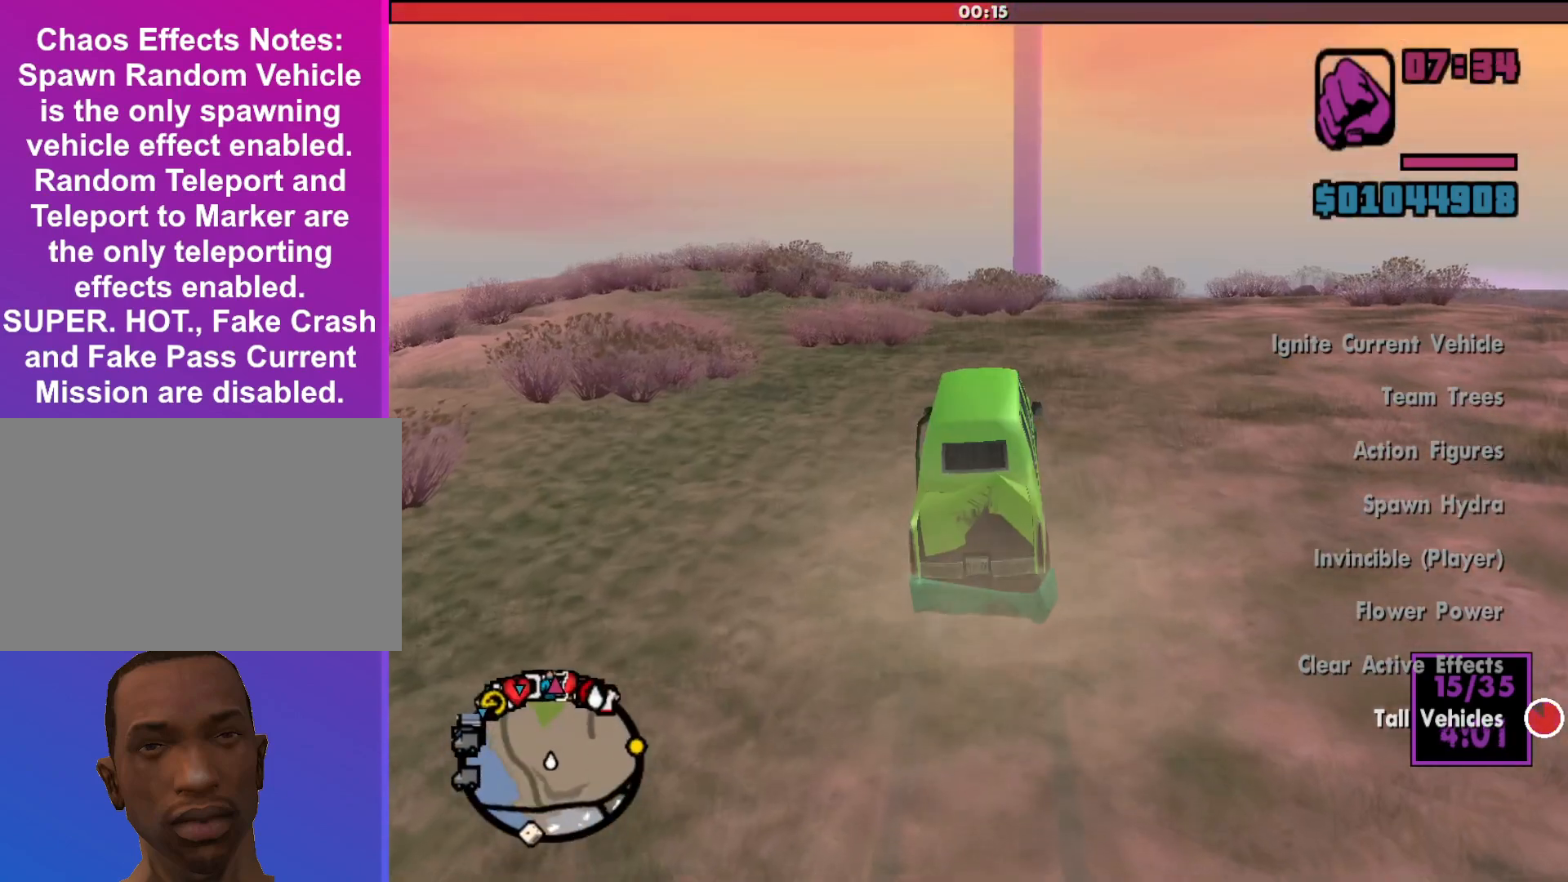
{"keys": ["w"], "mouse": [], "events": []}
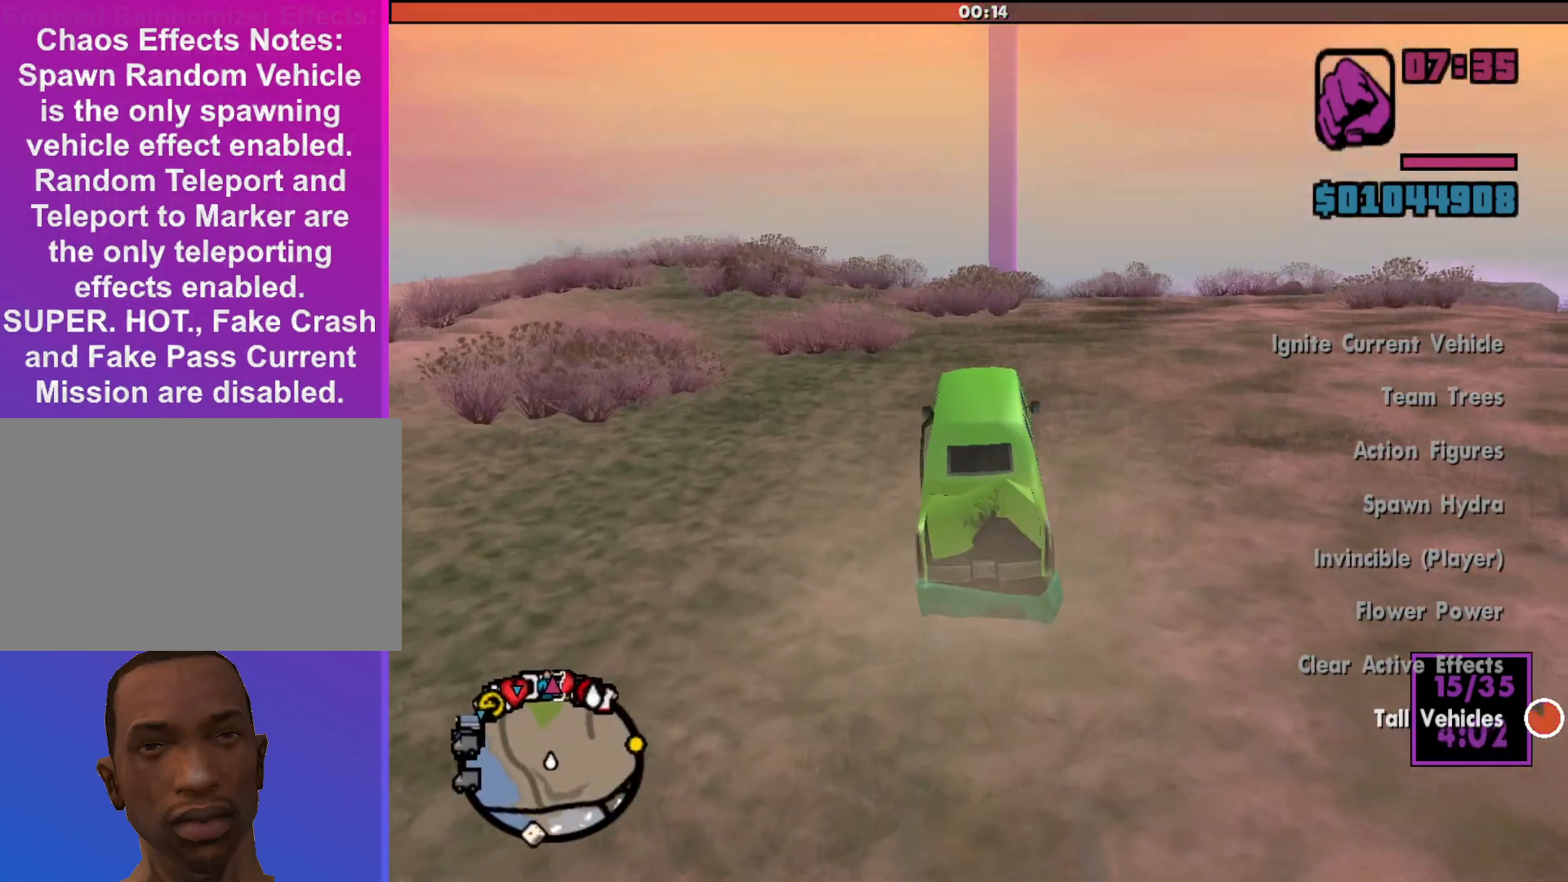
{"keys": ["w"], "mouse": [], "events": []}
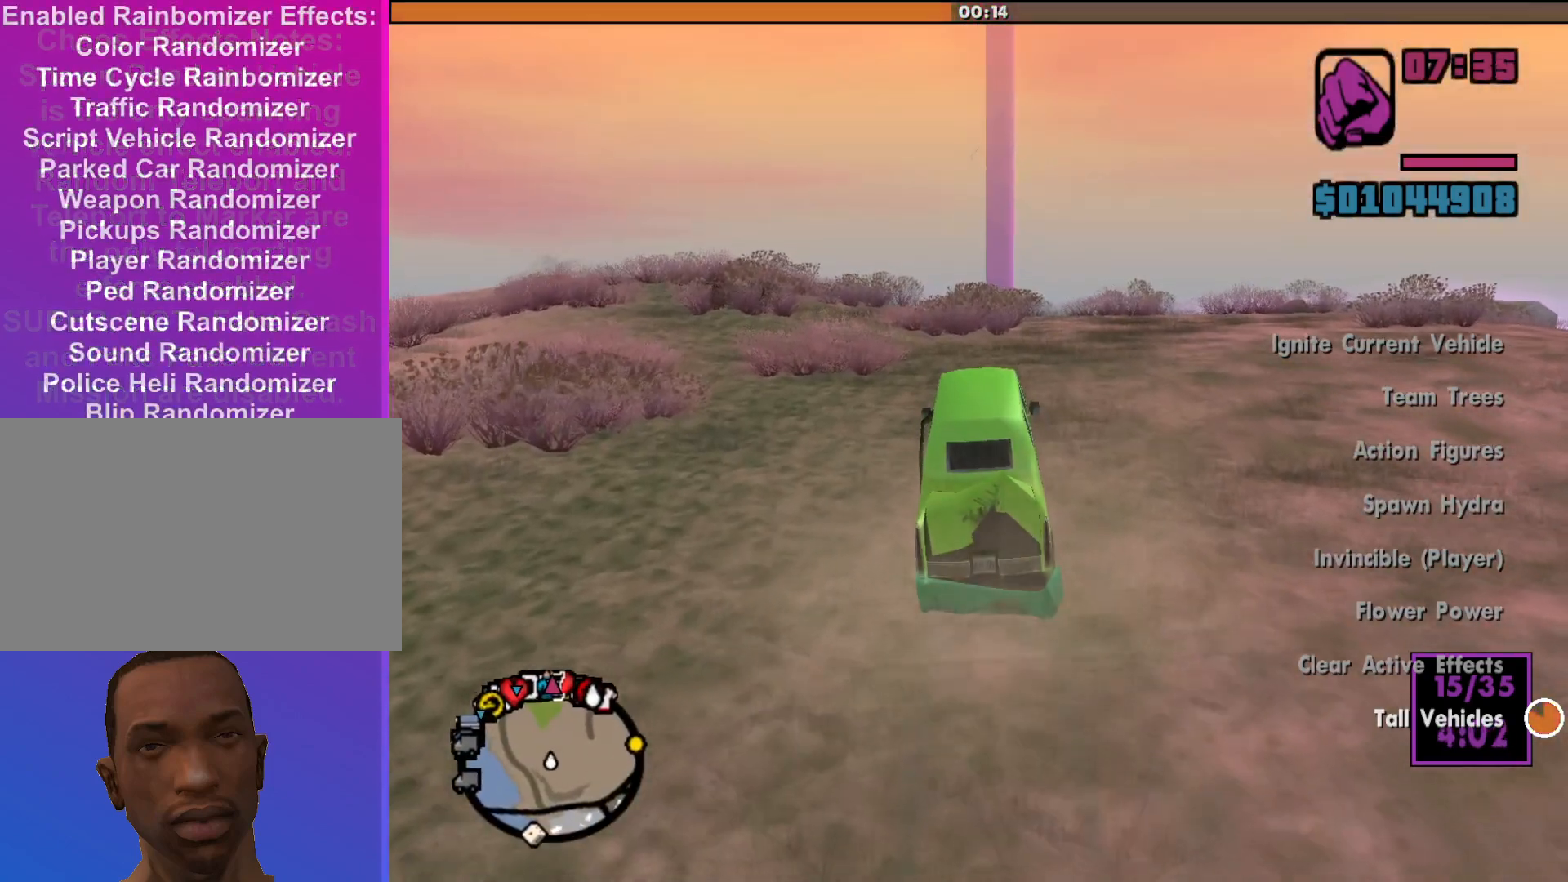
{"keys": ["w"], "mouse": [], "events": []}
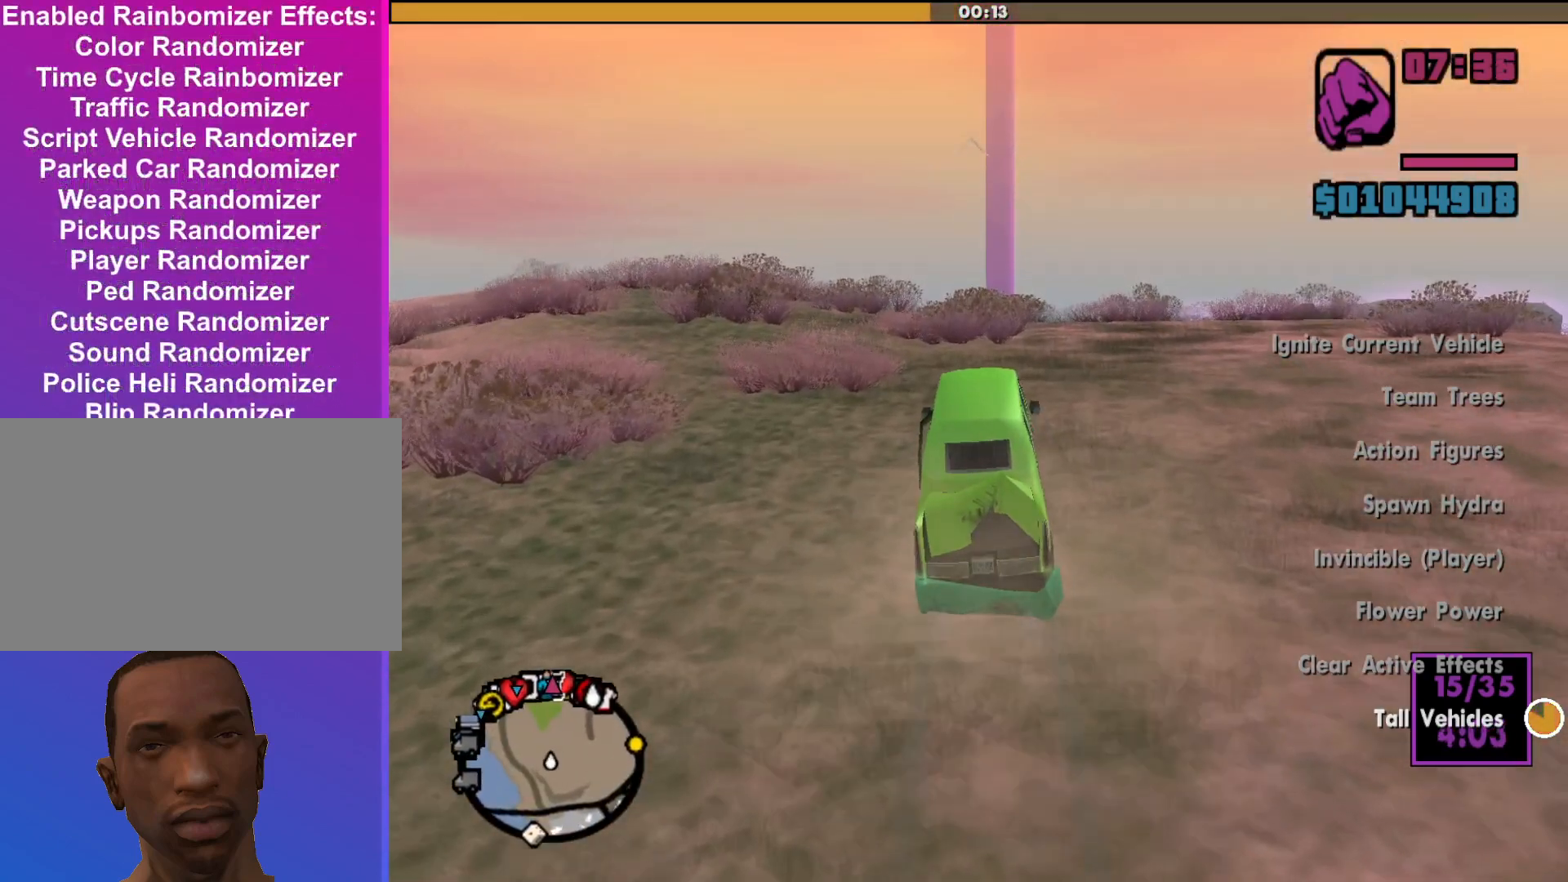
{"keys": ["w"], "mouse": [], "events": []}
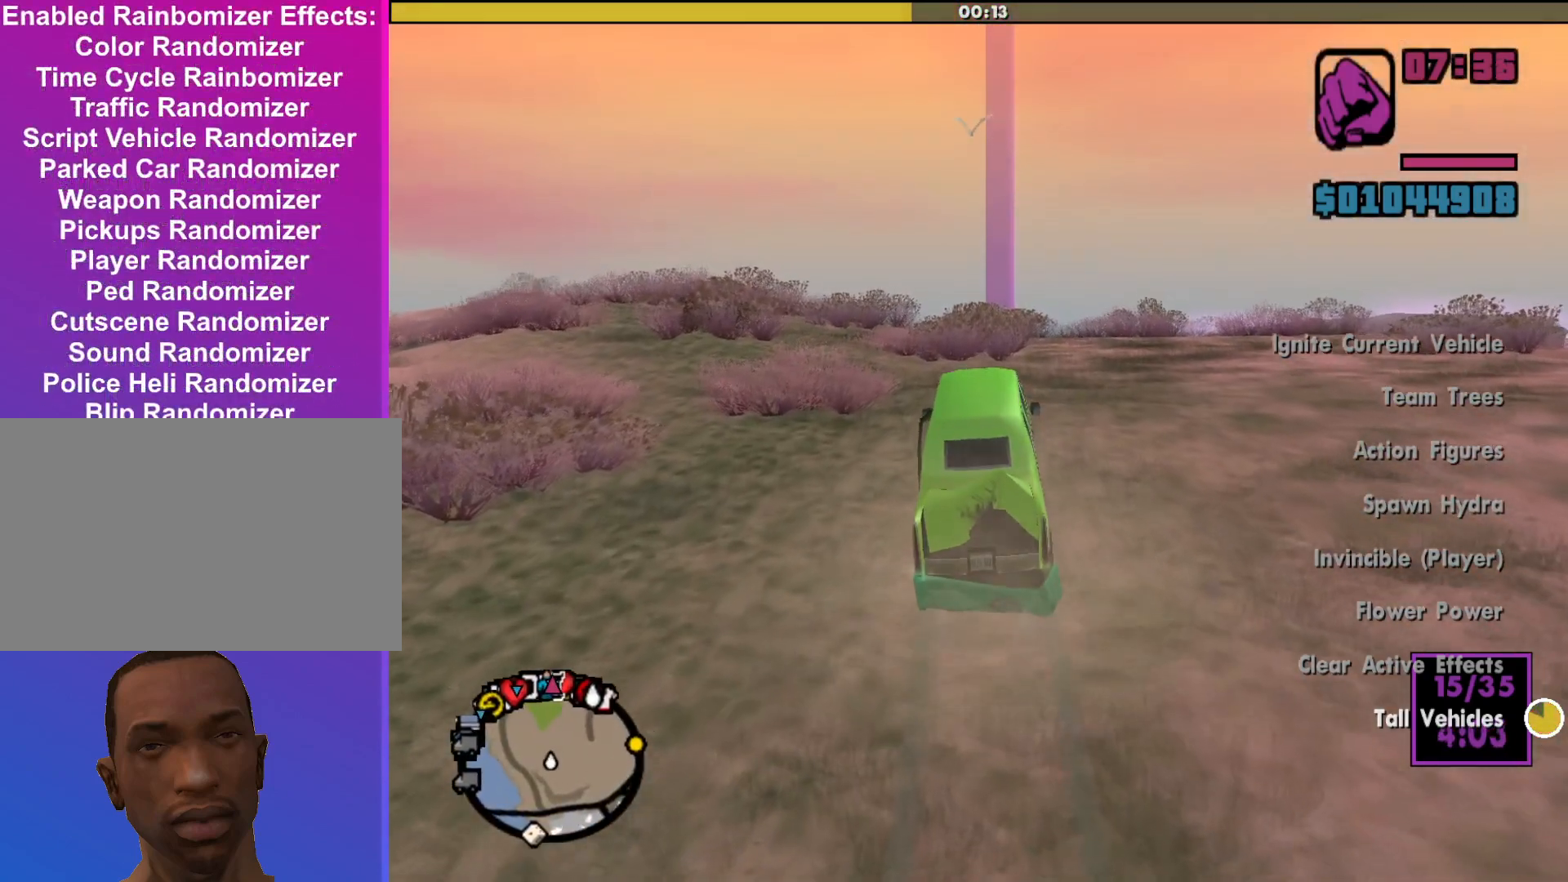
{"keys": ["w"], "mouse": [], "events": []}
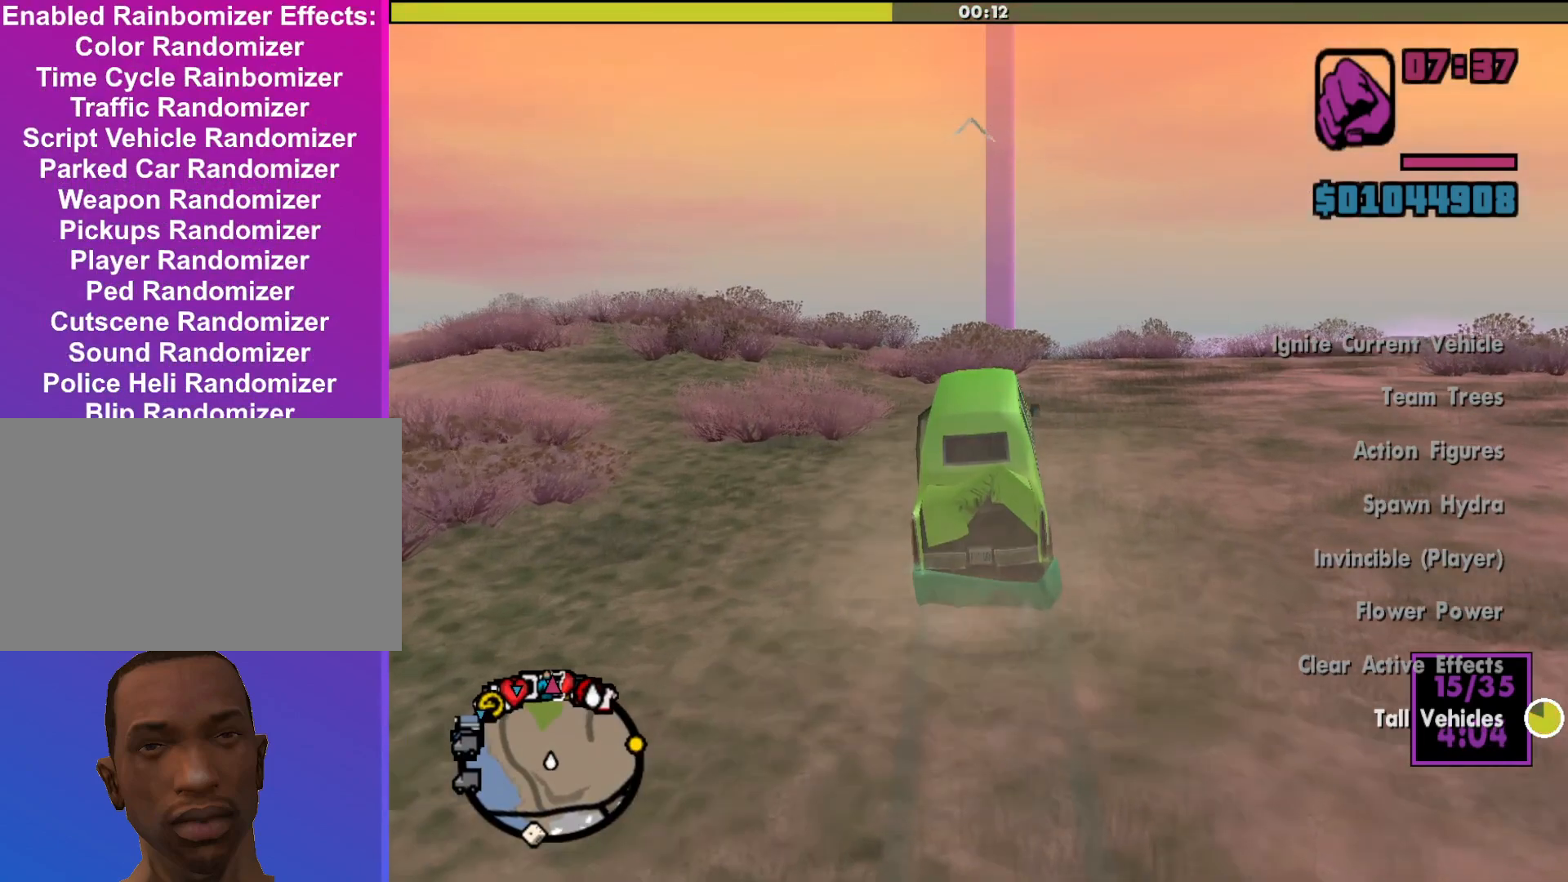
{"keys": ["w"], "mouse": [], "events": [[233, "h", "down"], [333, "h", "up"], [433, "h", "down"], [467, "h", "up"]]}
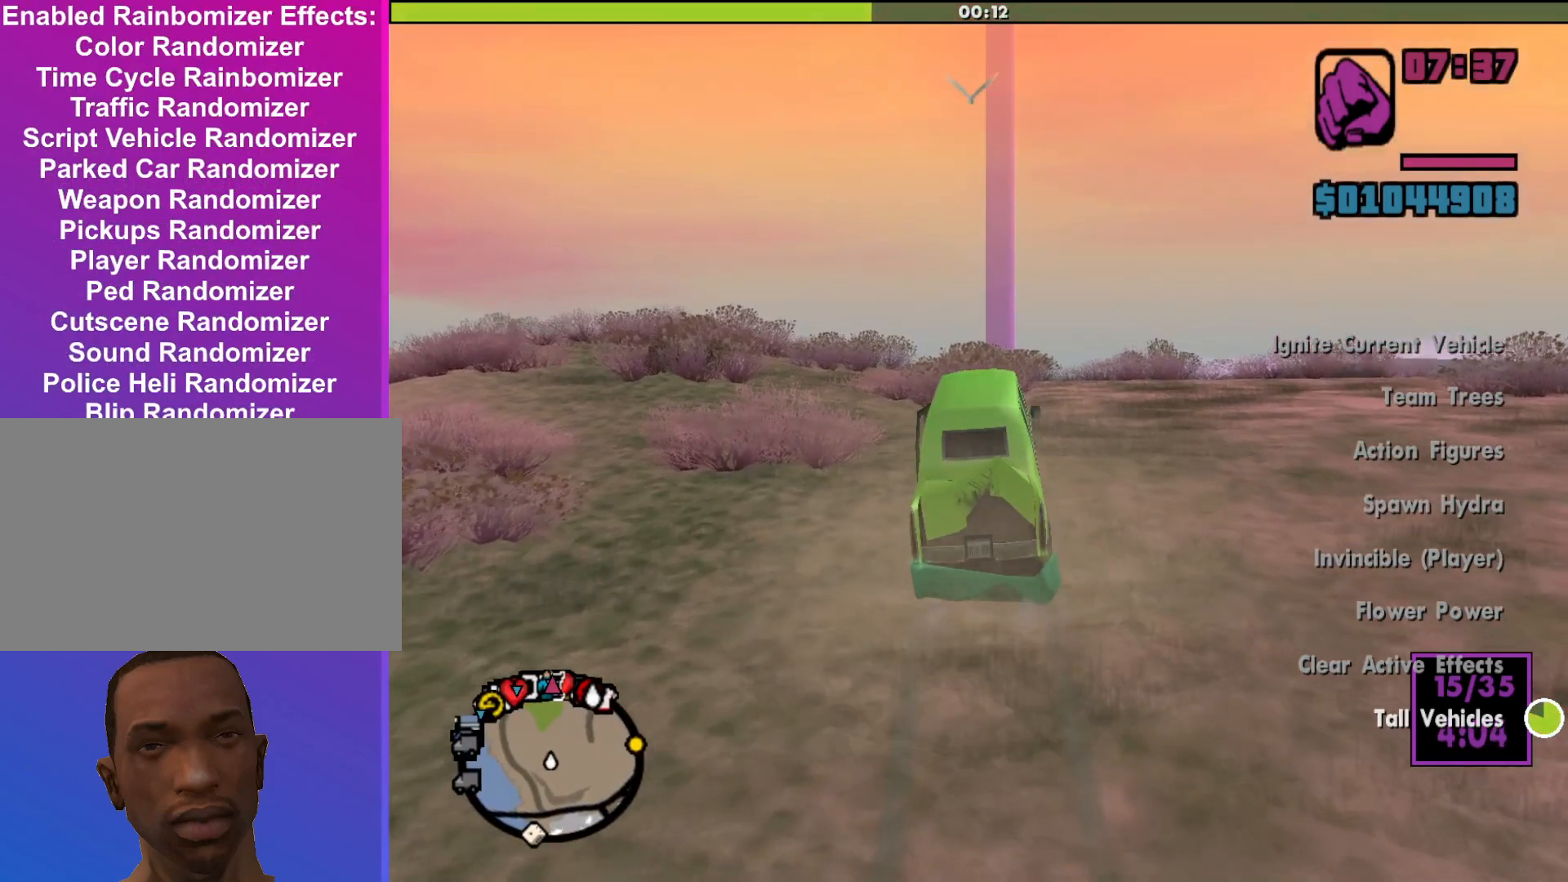
{"keys": ["h", "w"], "mouse": [], "events": [[67, "h", "down"], [133, "h", "up"], [233, "h", "down"], [267, "h", "up"], [367, "h", "down"], [467, "h", "up"], [500, "h", "down"]]}
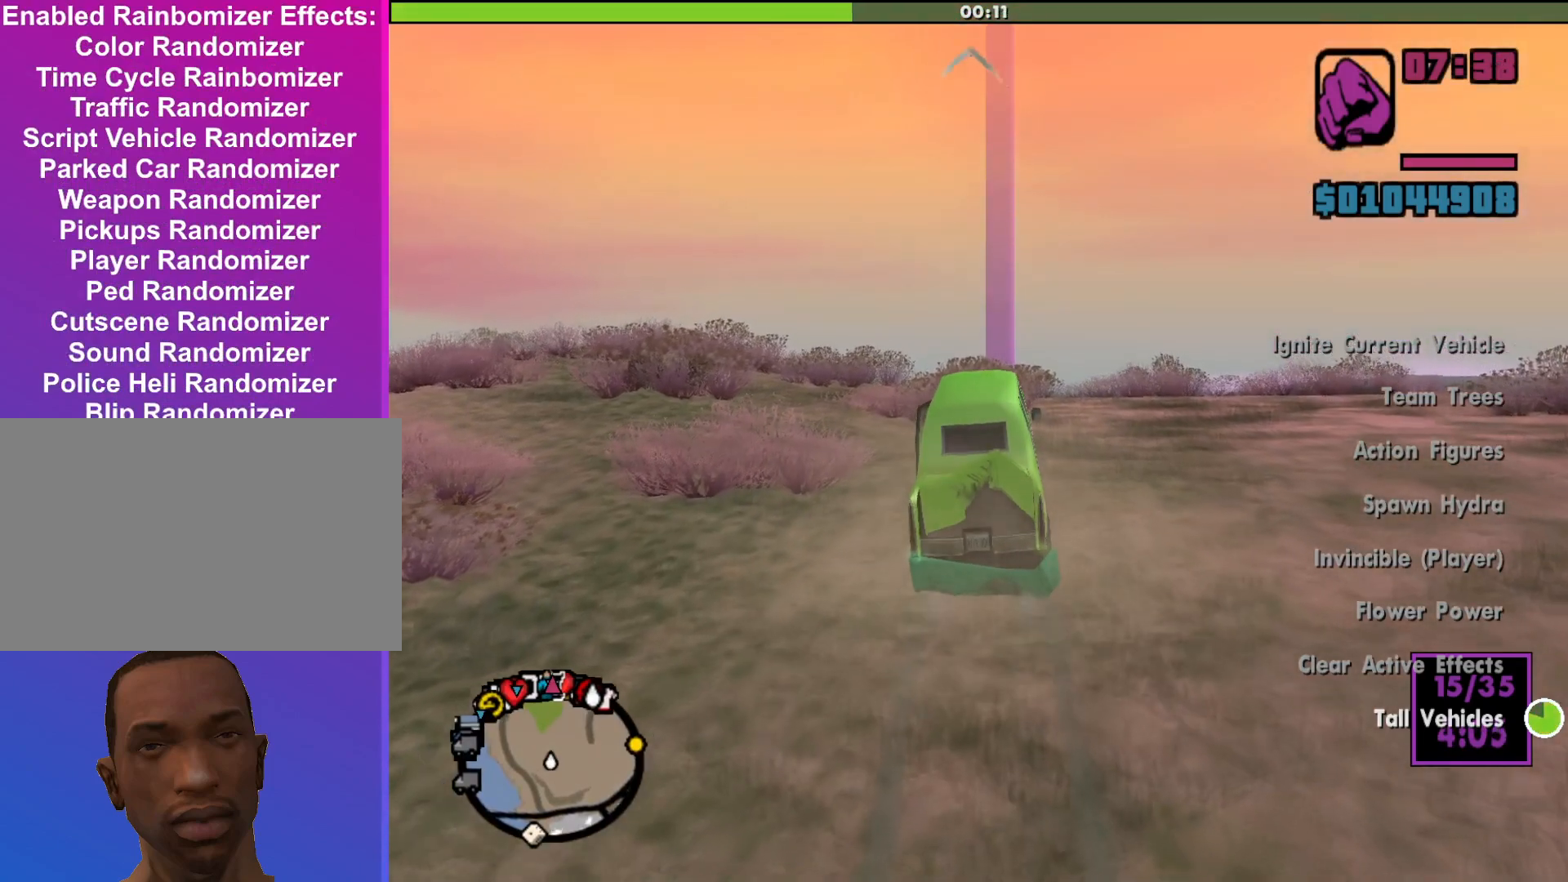
{"keys": ["h", "w"], "mouse": [], "events": [[67, "h", "up"], [167, "h", "down"], [200, "h", "up"], [300, "h", "down"], [333, "h", "up"], [433, "h", "down"]]}
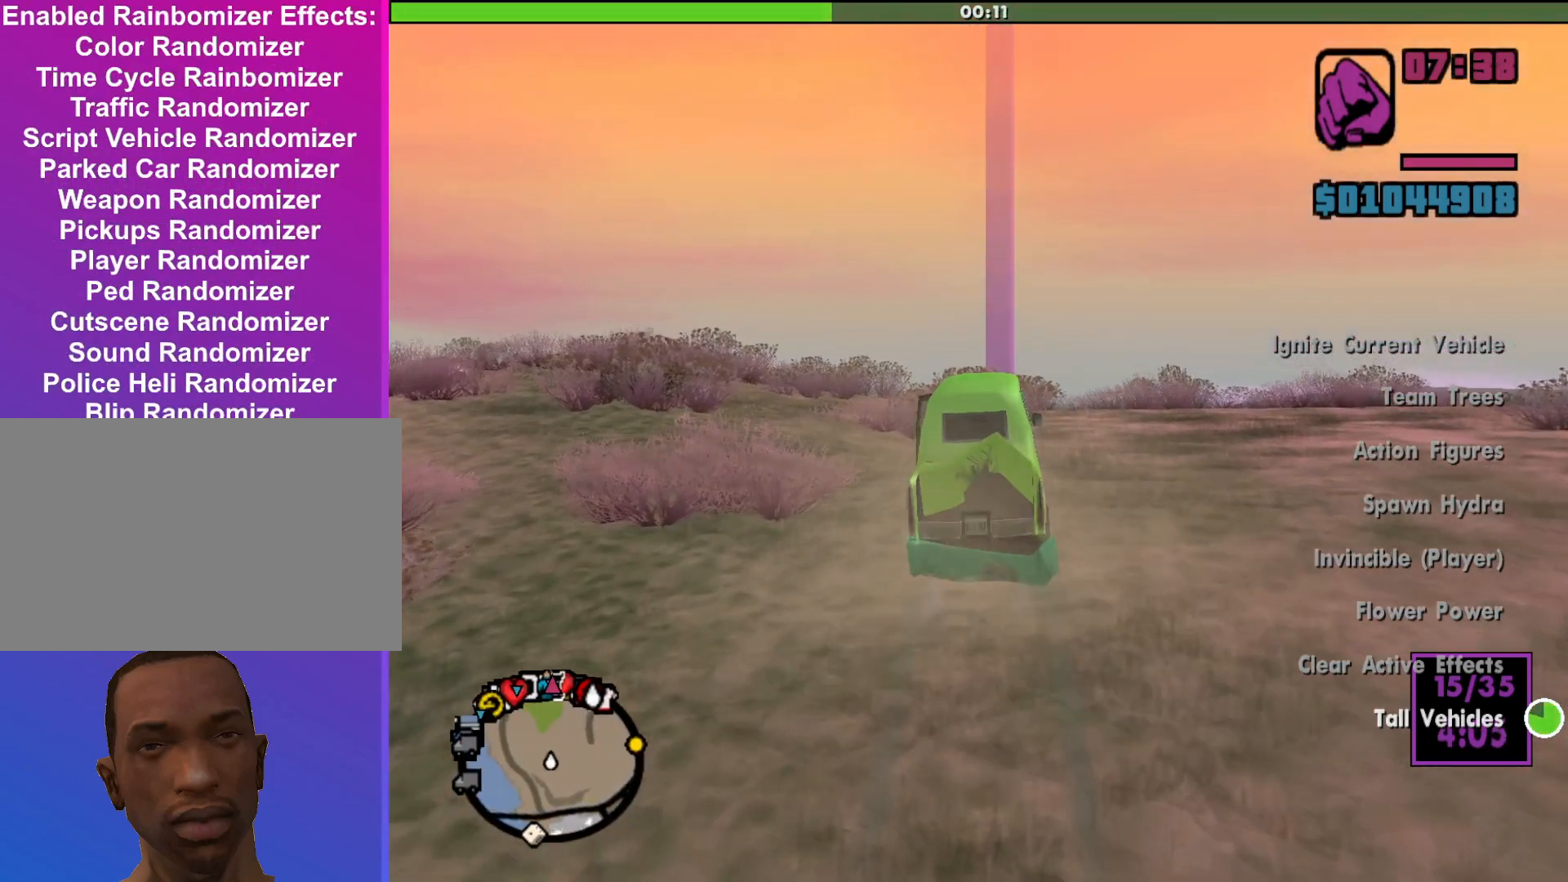
{"keys": ["h", "w"], "mouse": [], "events": [[33, "h", "up"], [67, "h", "down"], [167, "h", "up"], [233, "h", "down"], [333, "h", "up"], [400, "h", "down"], [467, "h", "up"], [500, "h", "down"]]}
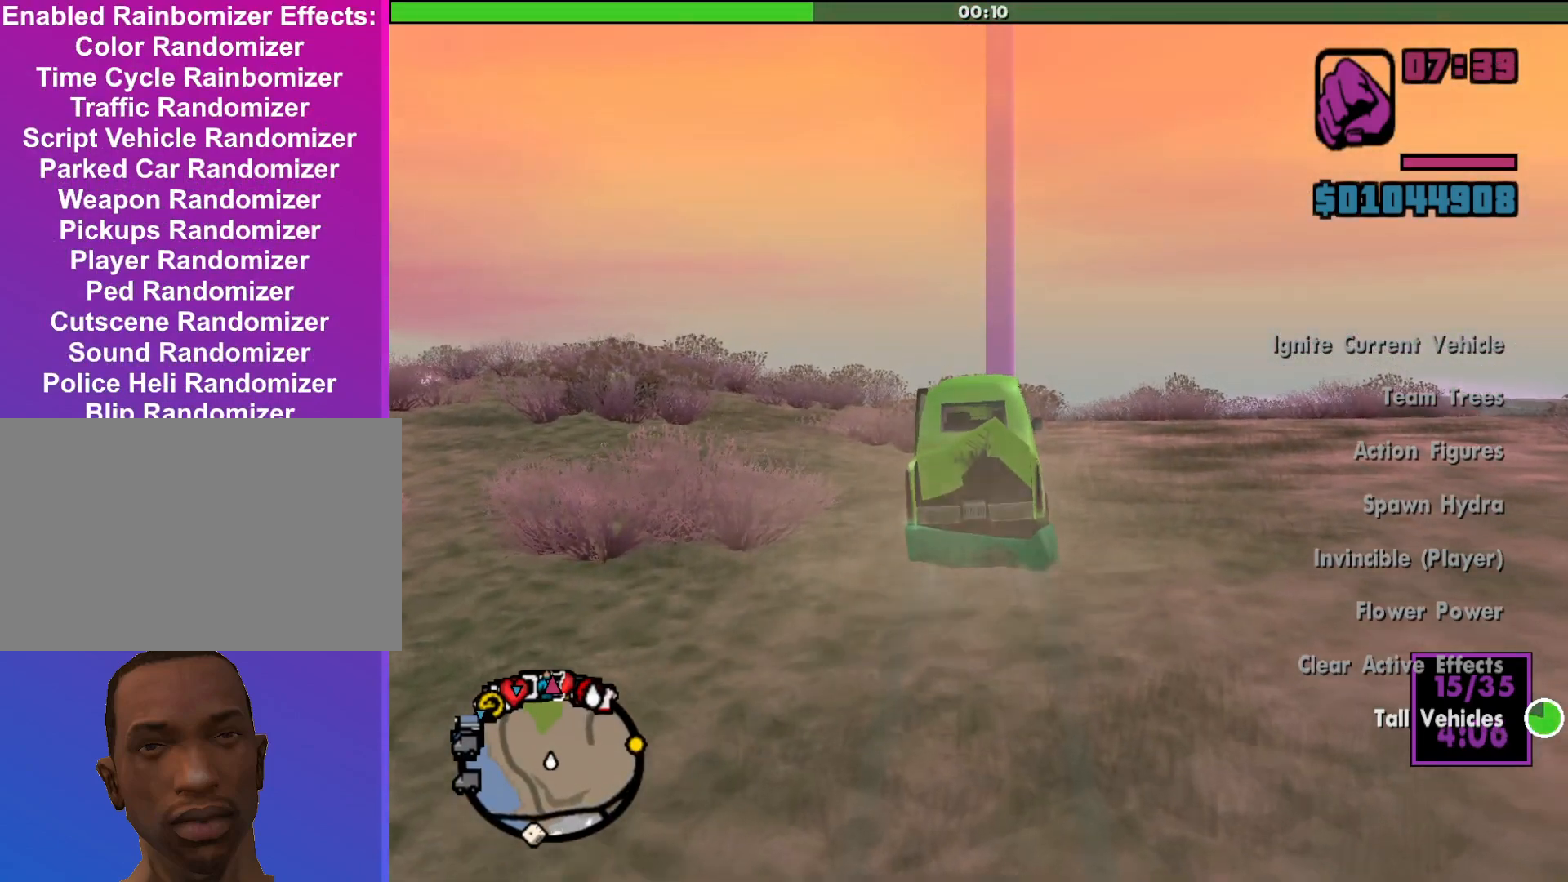
{"keys": ["h", "w"], "mouse": [], "events": []}
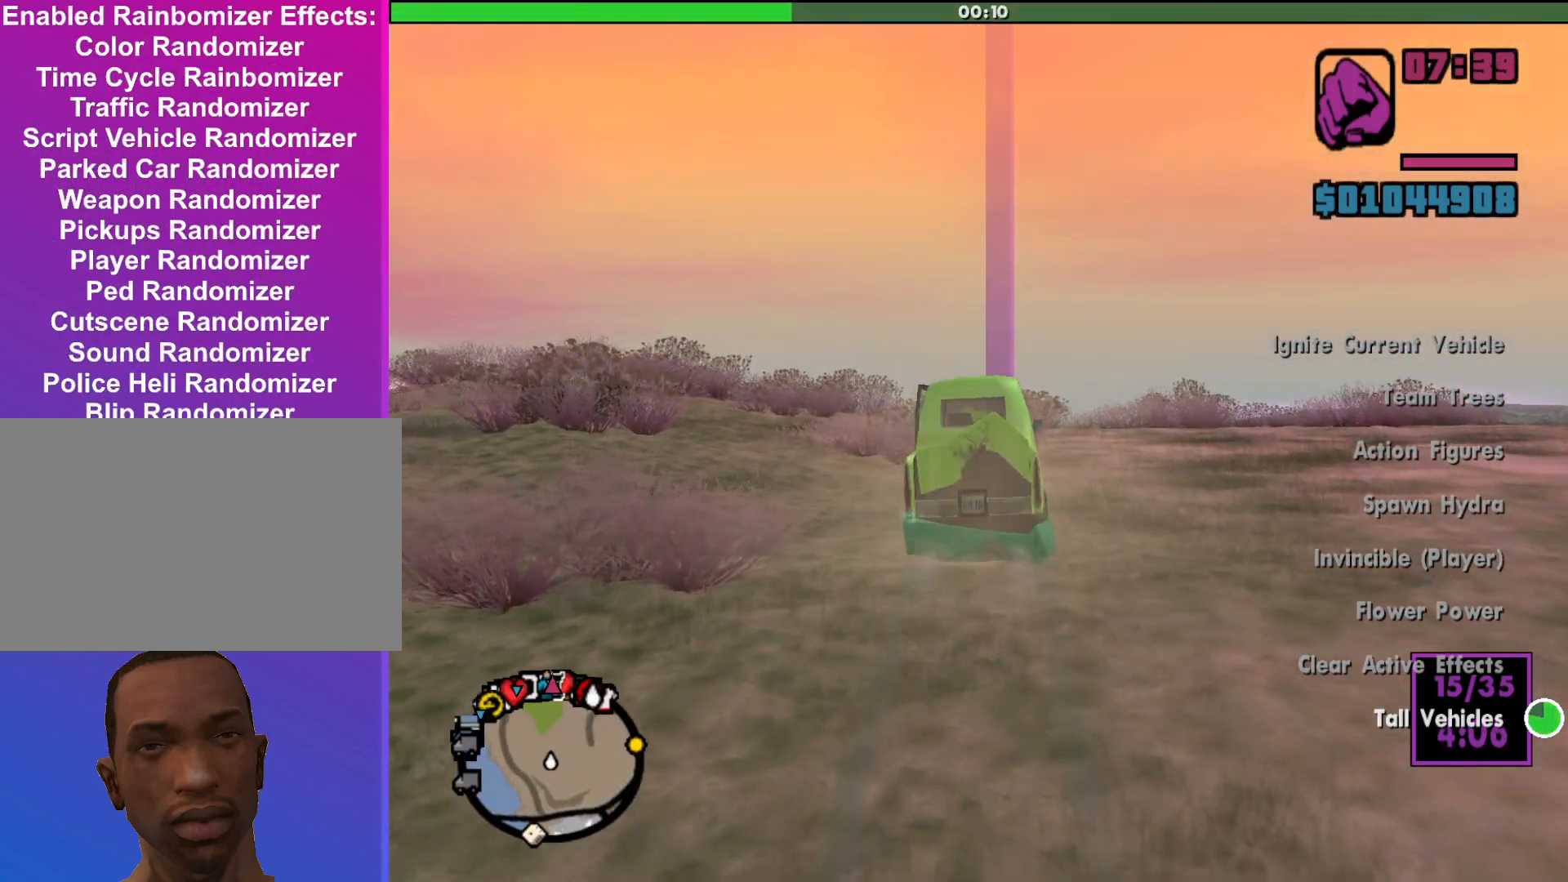
{"keys": ["h", "w"], "mouse": [], "events": []}
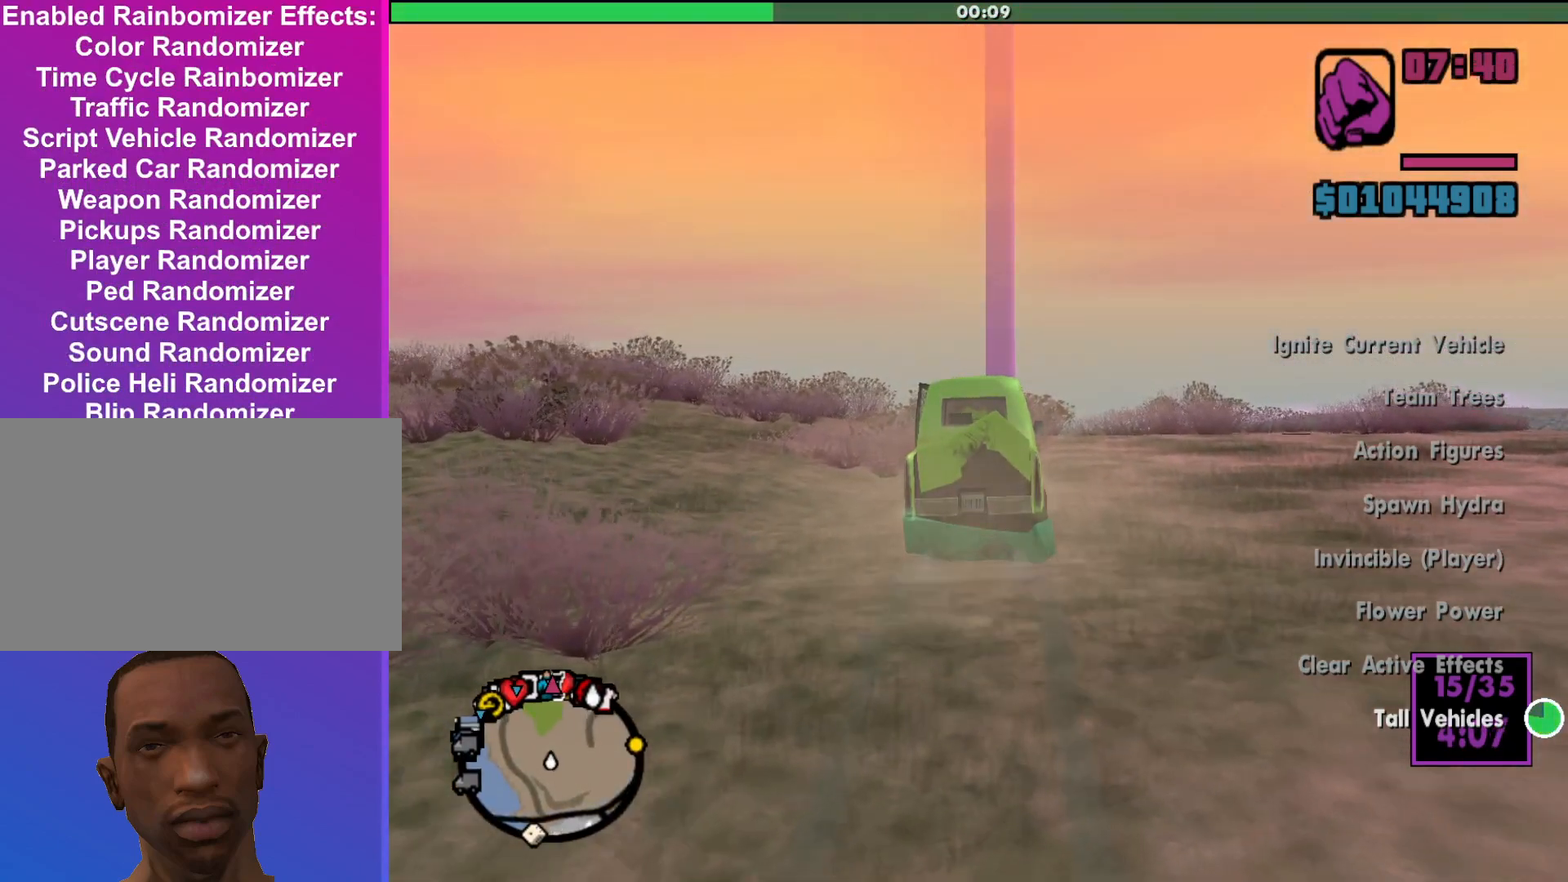
{"keys": ["h", "w"], "mouse": [], "events": []}
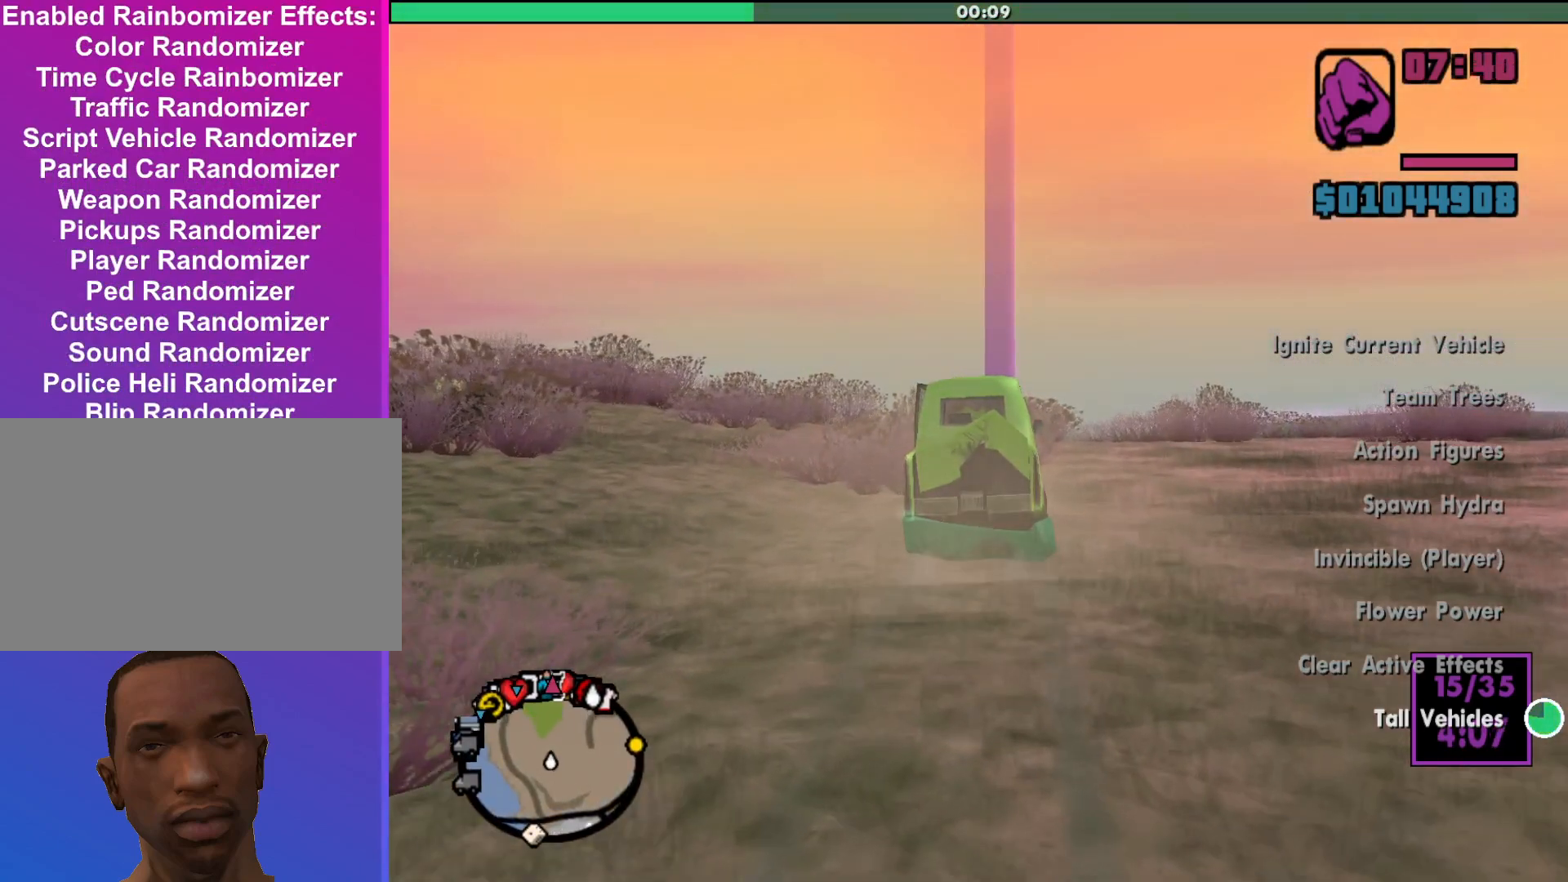
{"keys": ["w"], "mouse": [], "events": [[233, "h", "up"]]}
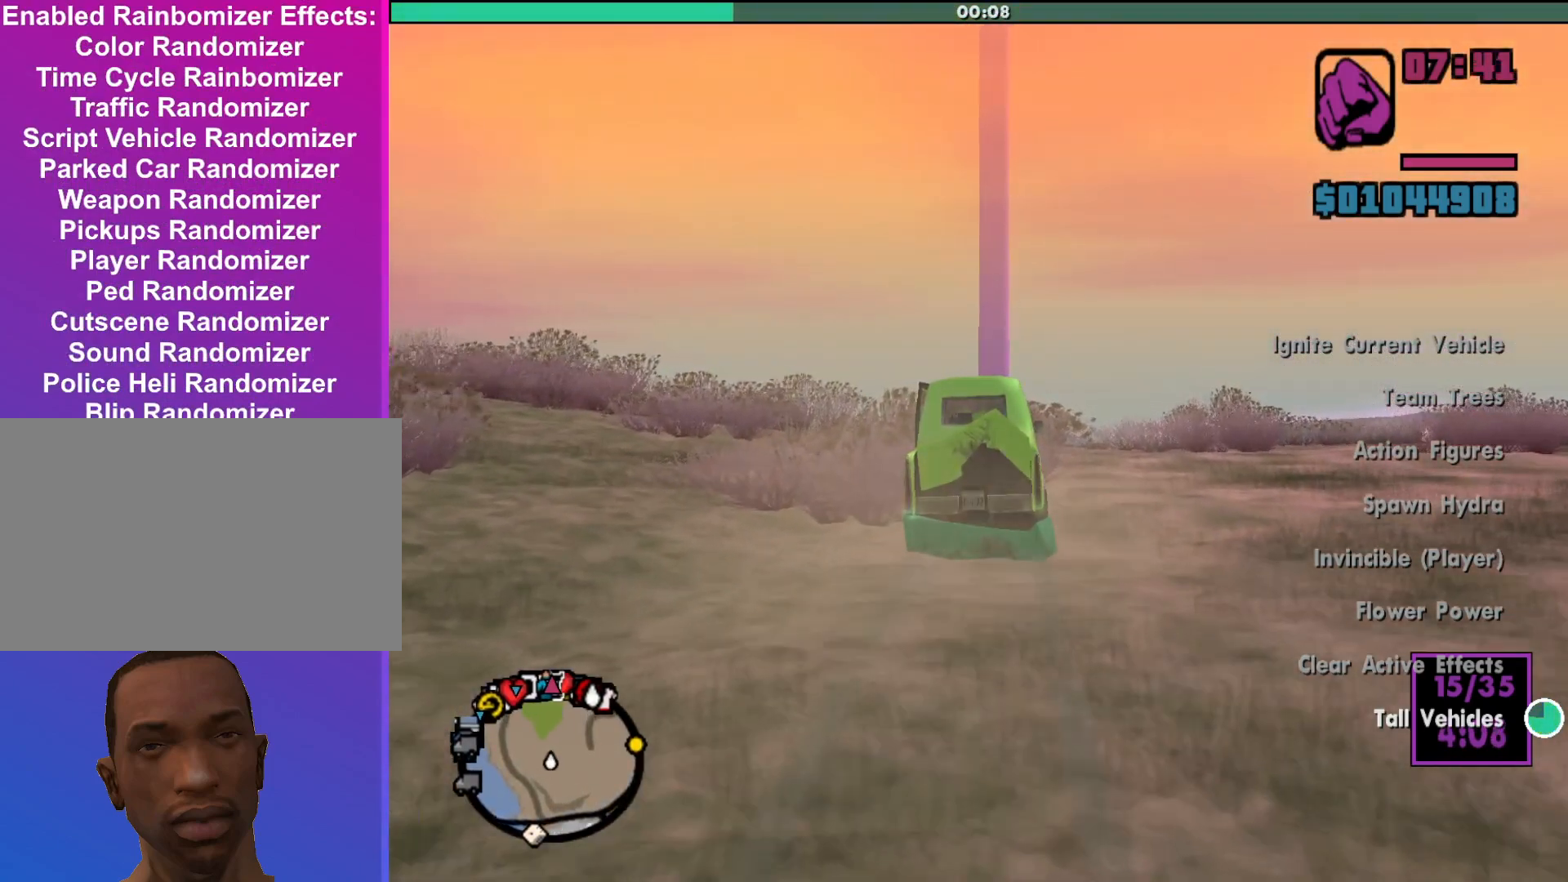
{"keys": ["w"], "mouse": [], "events": []}
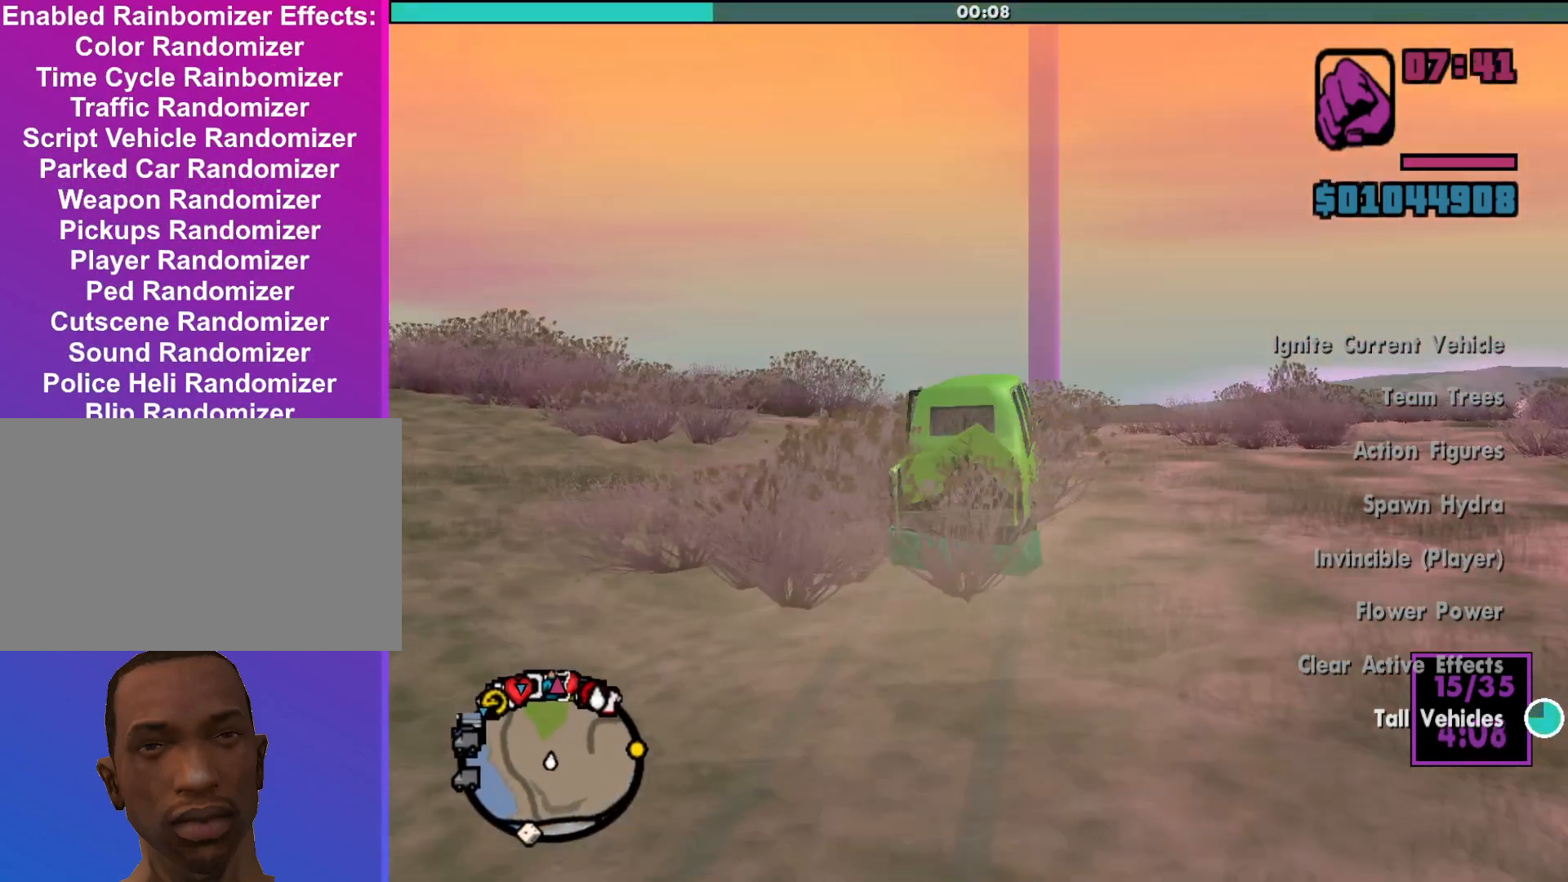
{"keys": ["w"], "mouse": [], "events": []}
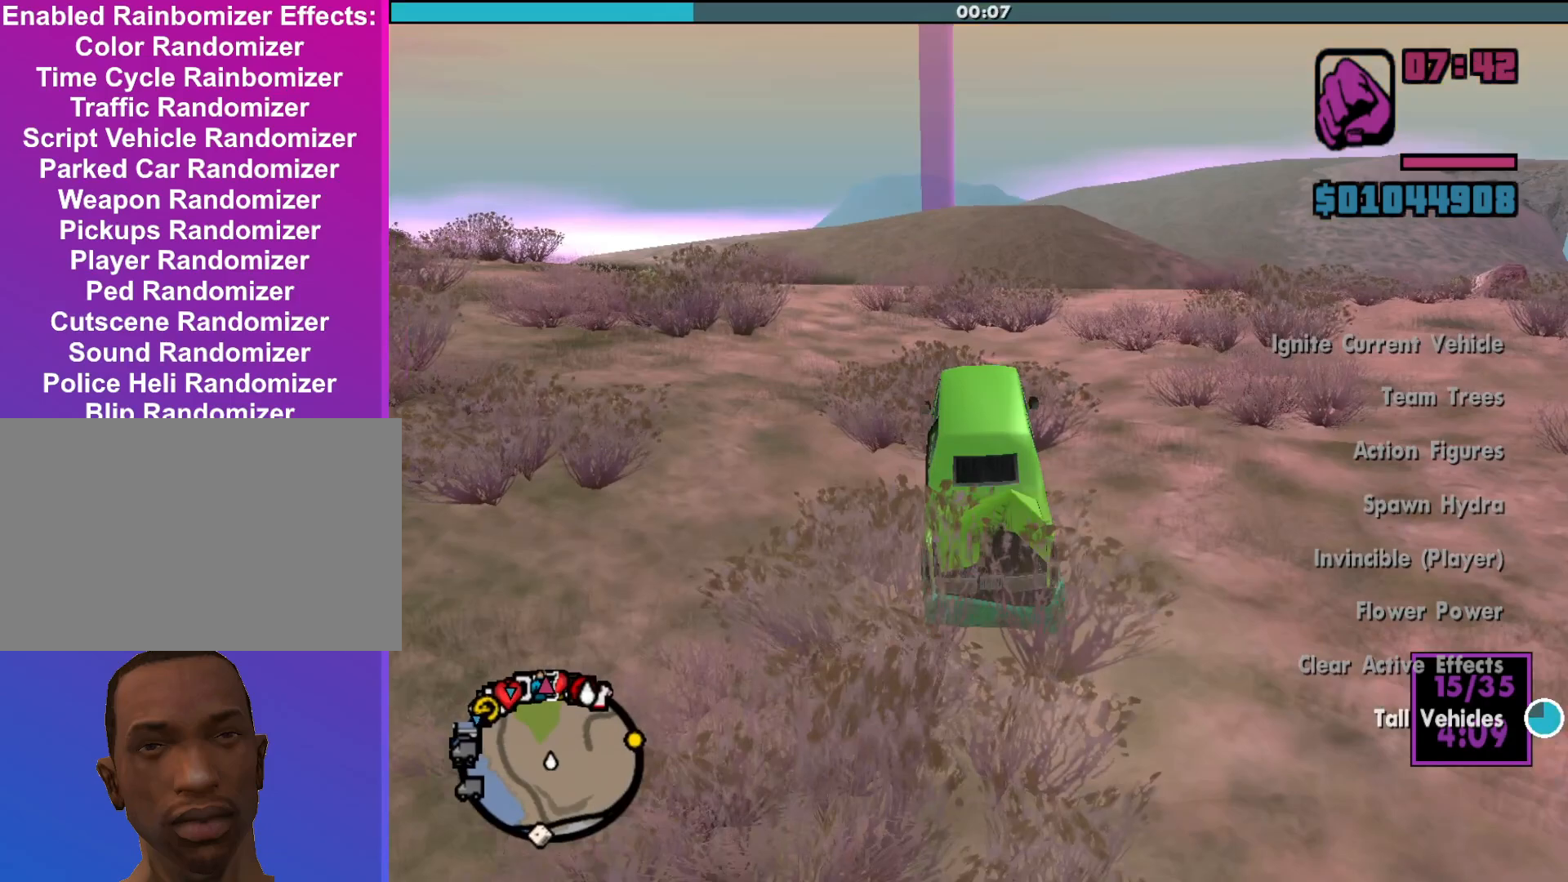
{"keys": ["w"], "mouse": [], "events": []}
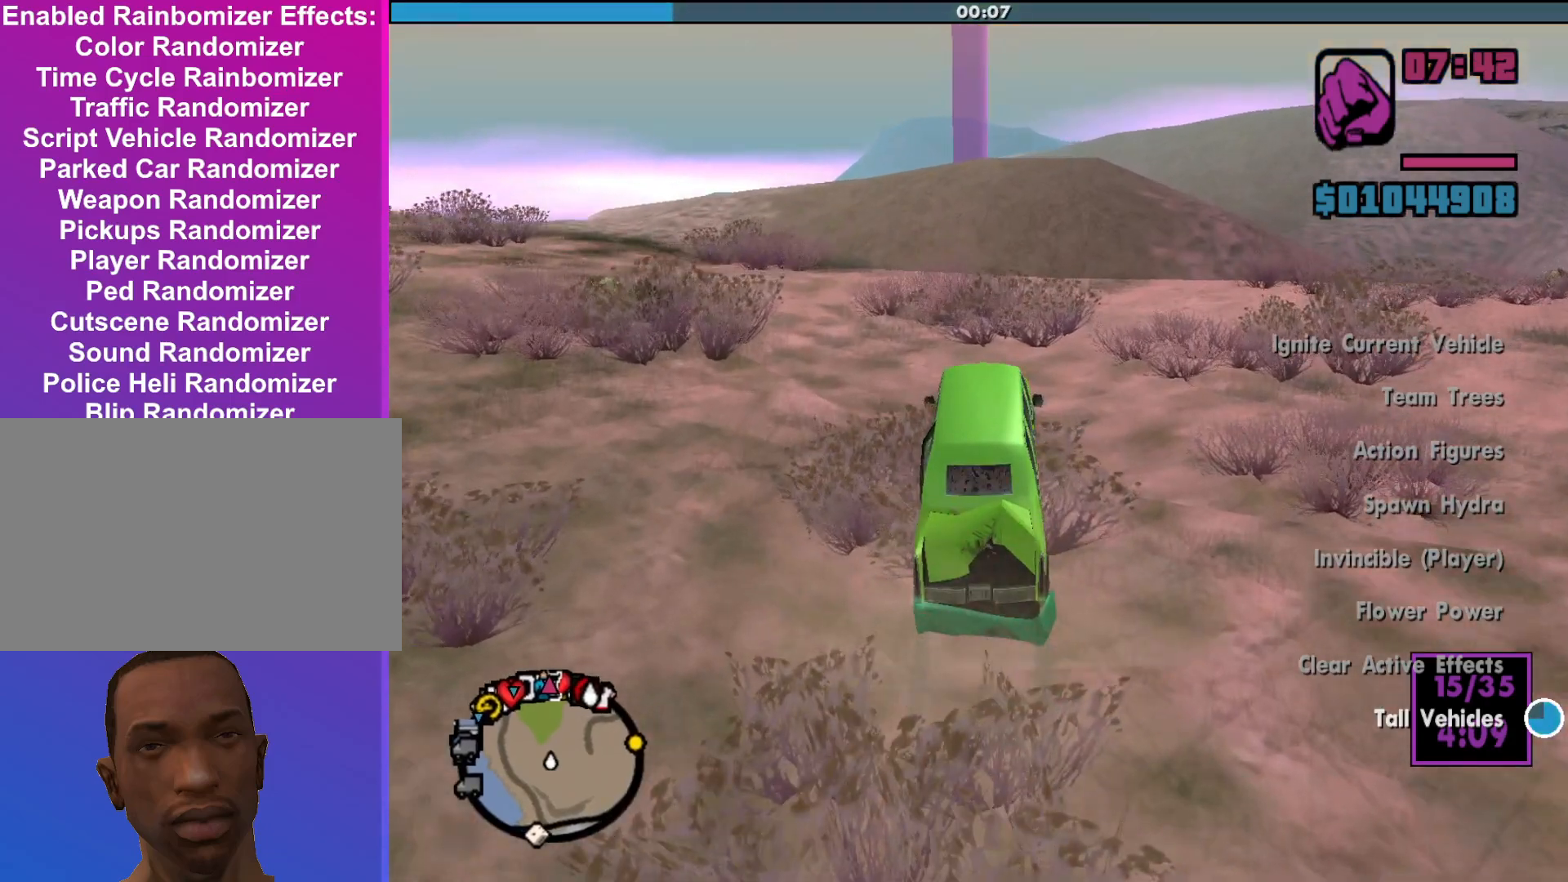
{"keys": ["a", "w"], "mouse": [], "events": [[67, "a", "down"]]}
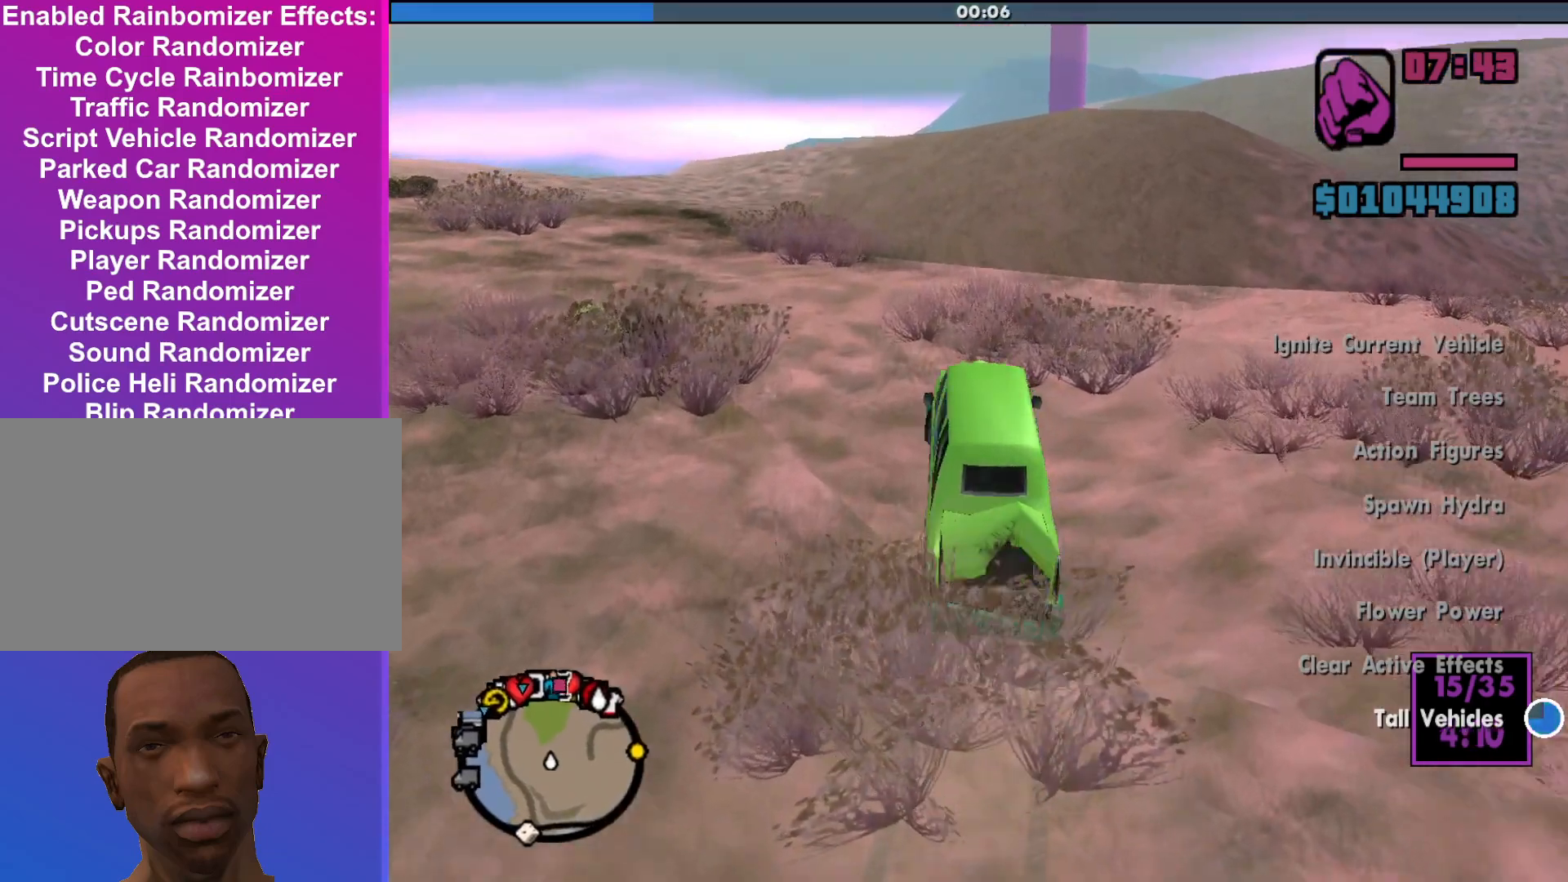
{"keys": ["a", "w"], "mouse": [], "events": []}
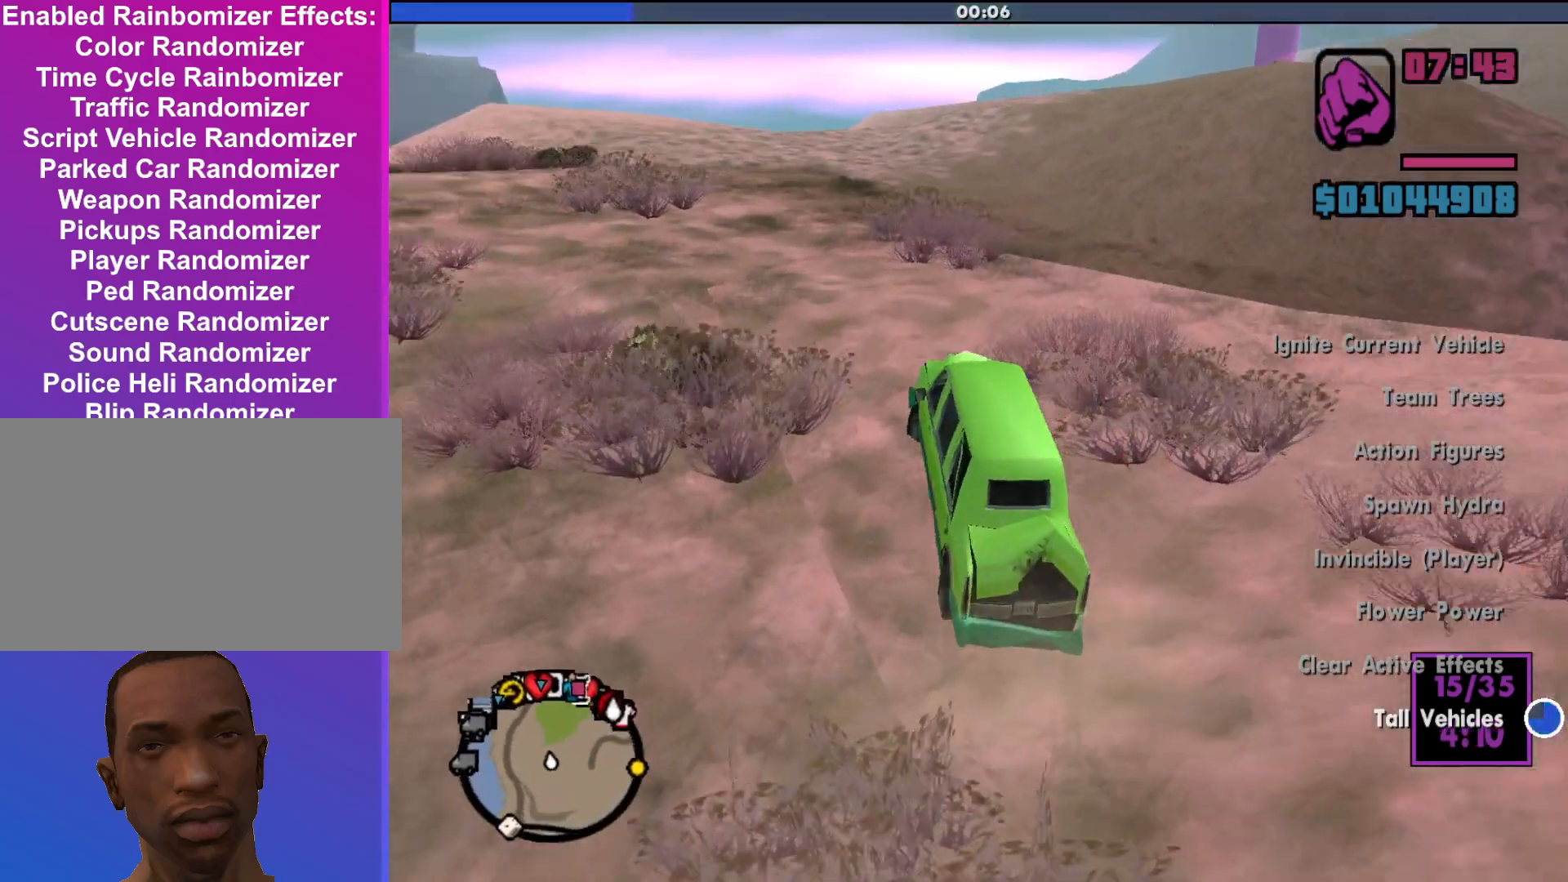
{"keys": ["w"], "mouse": [], "events": [[267, "a", "up"]]}
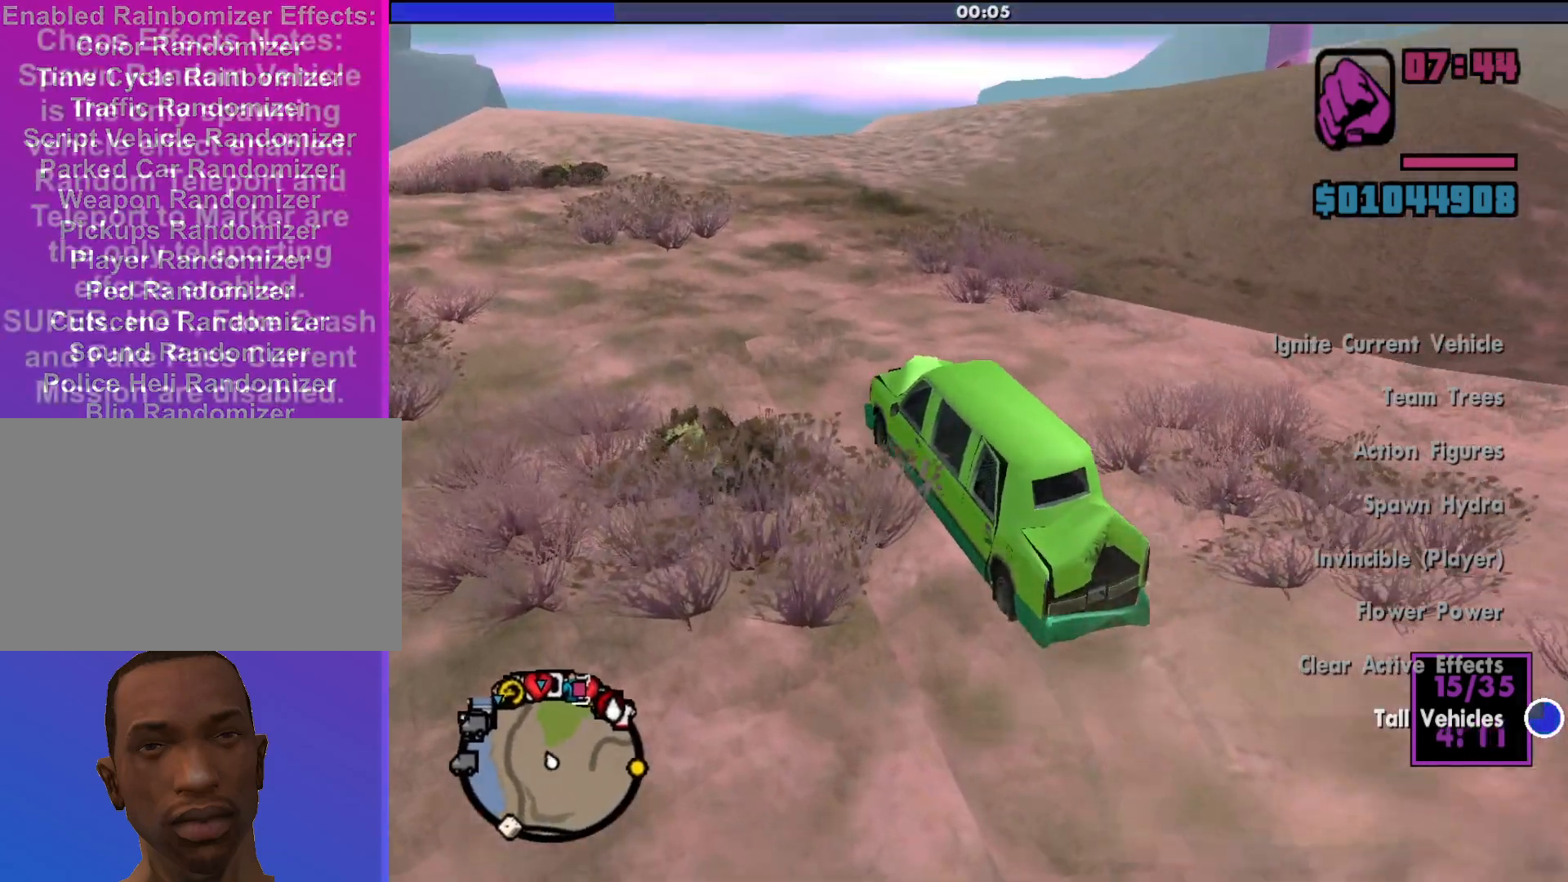
{"keys": ["w"], "mouse": [], "events": []}
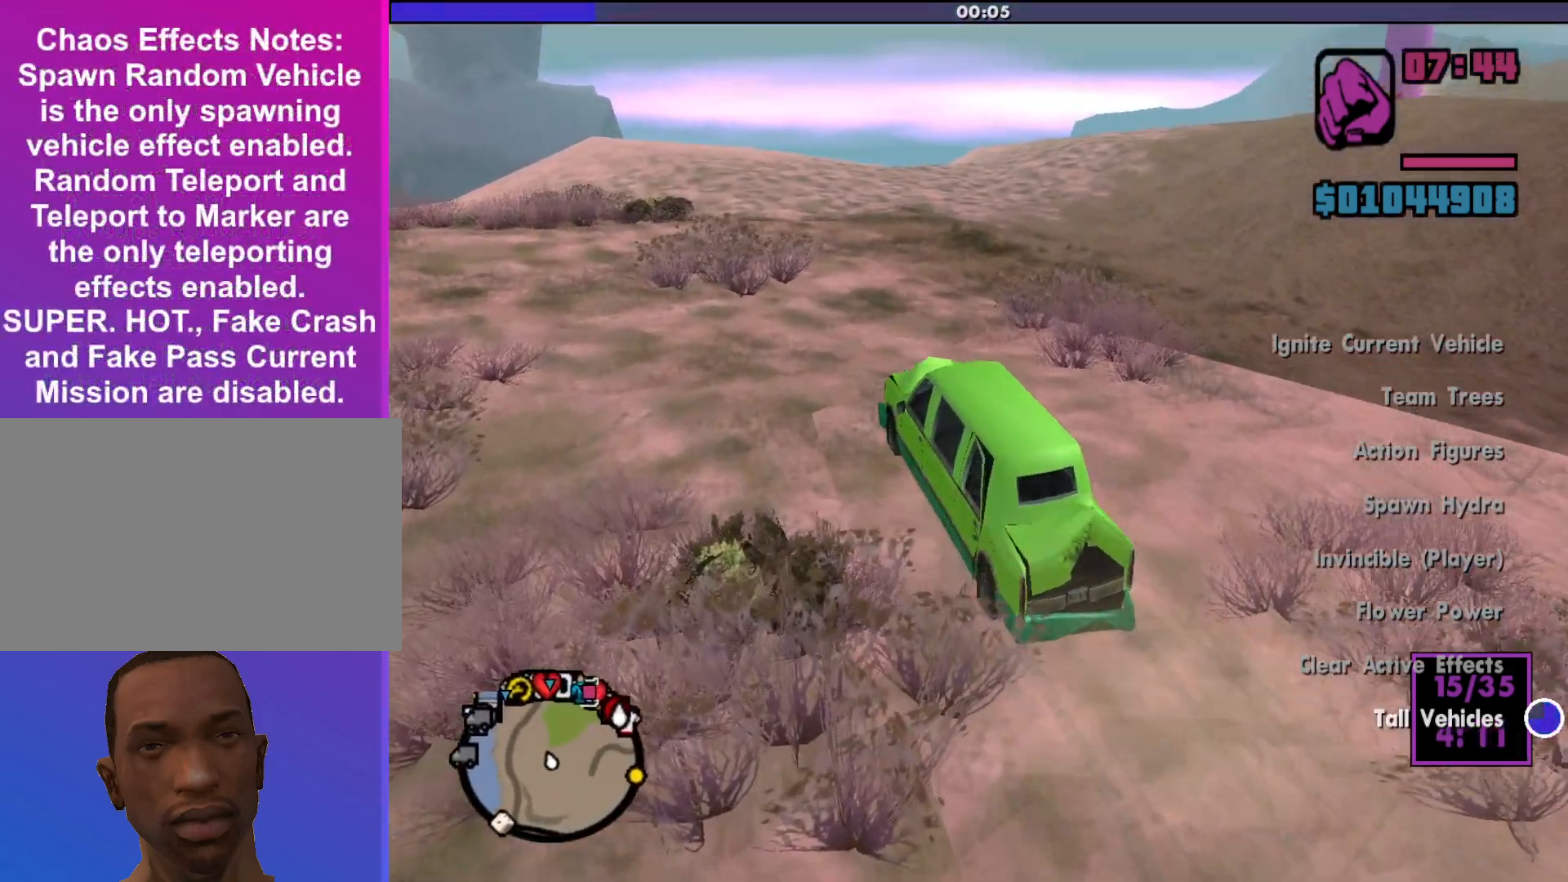
{"keys": ["w"], "mouse": [], "events": []}
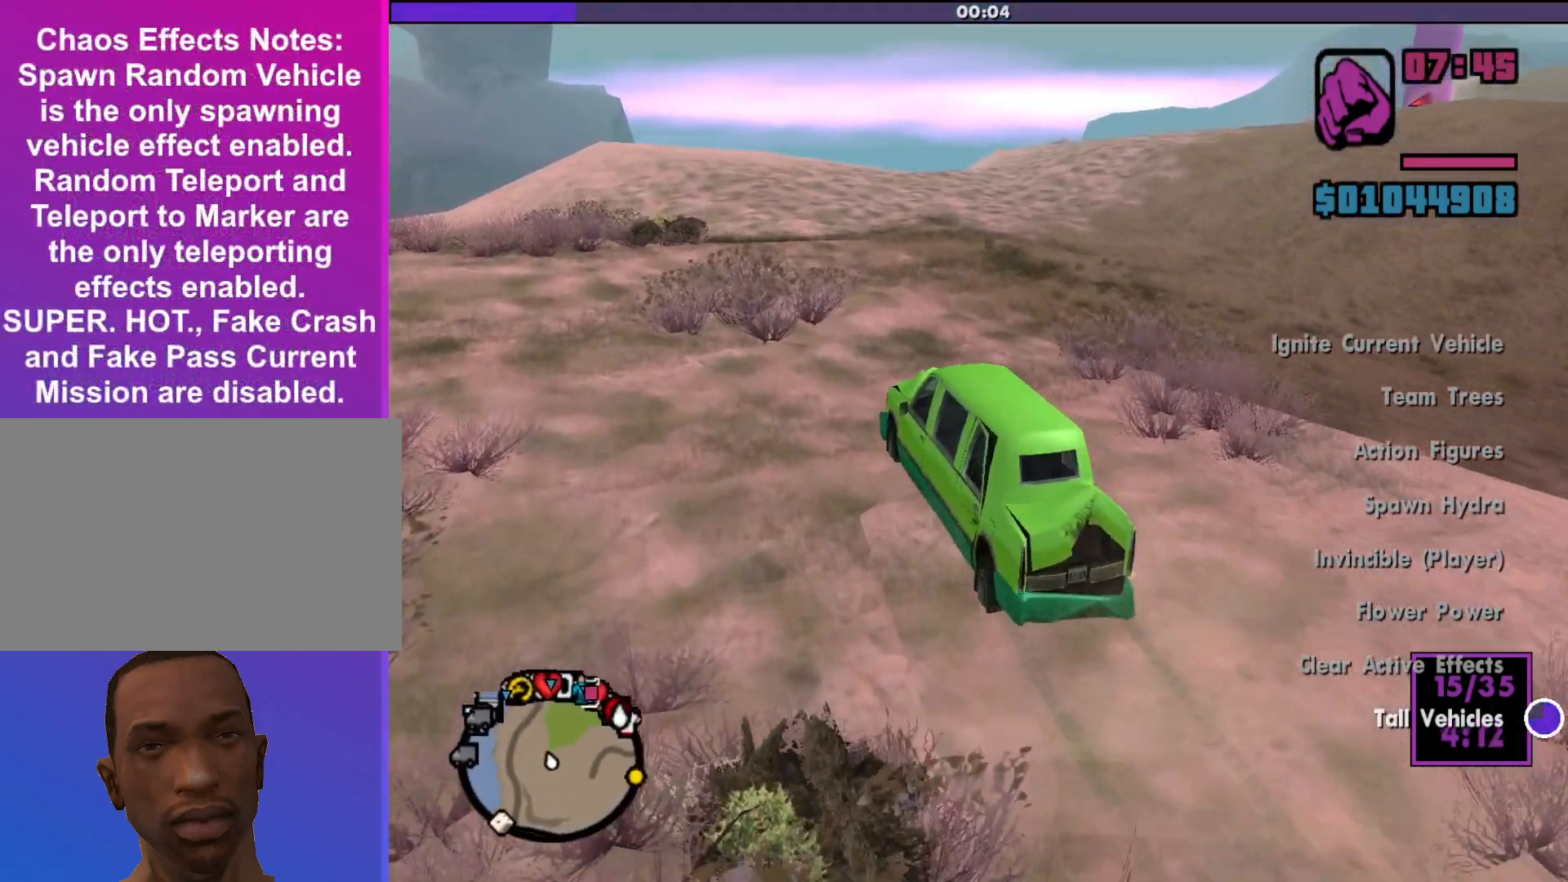
{"keys": ["d", "w"], "mouse": [], "events": [[433, "d", "down"]]}
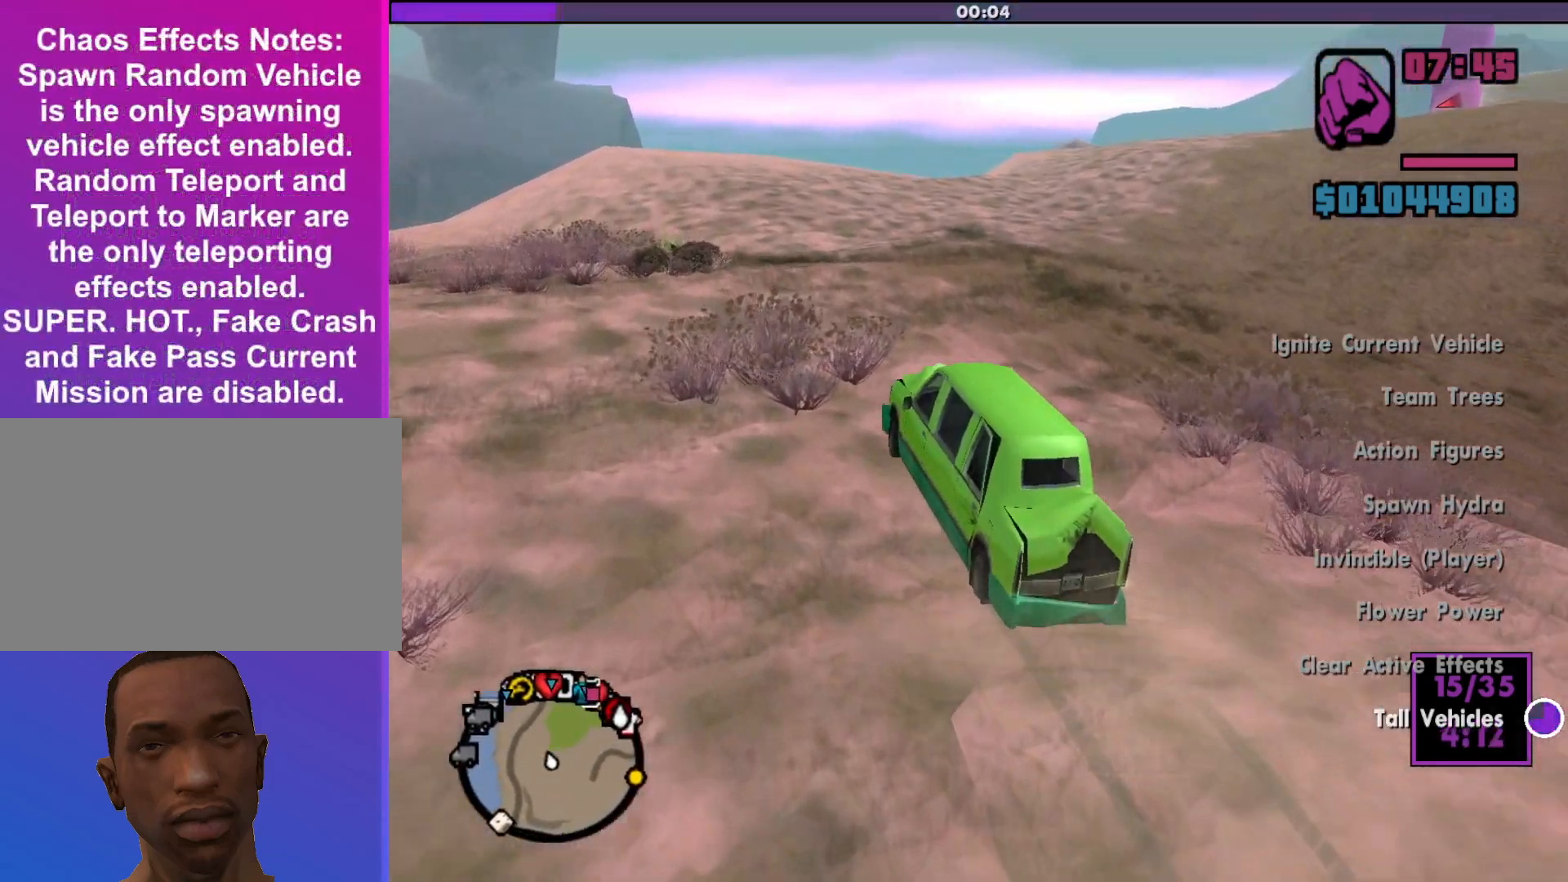
{"keys": ["d", "w"], "mouse": [], "events": [[67, "d", "up"], [400, "d", "down"]]}
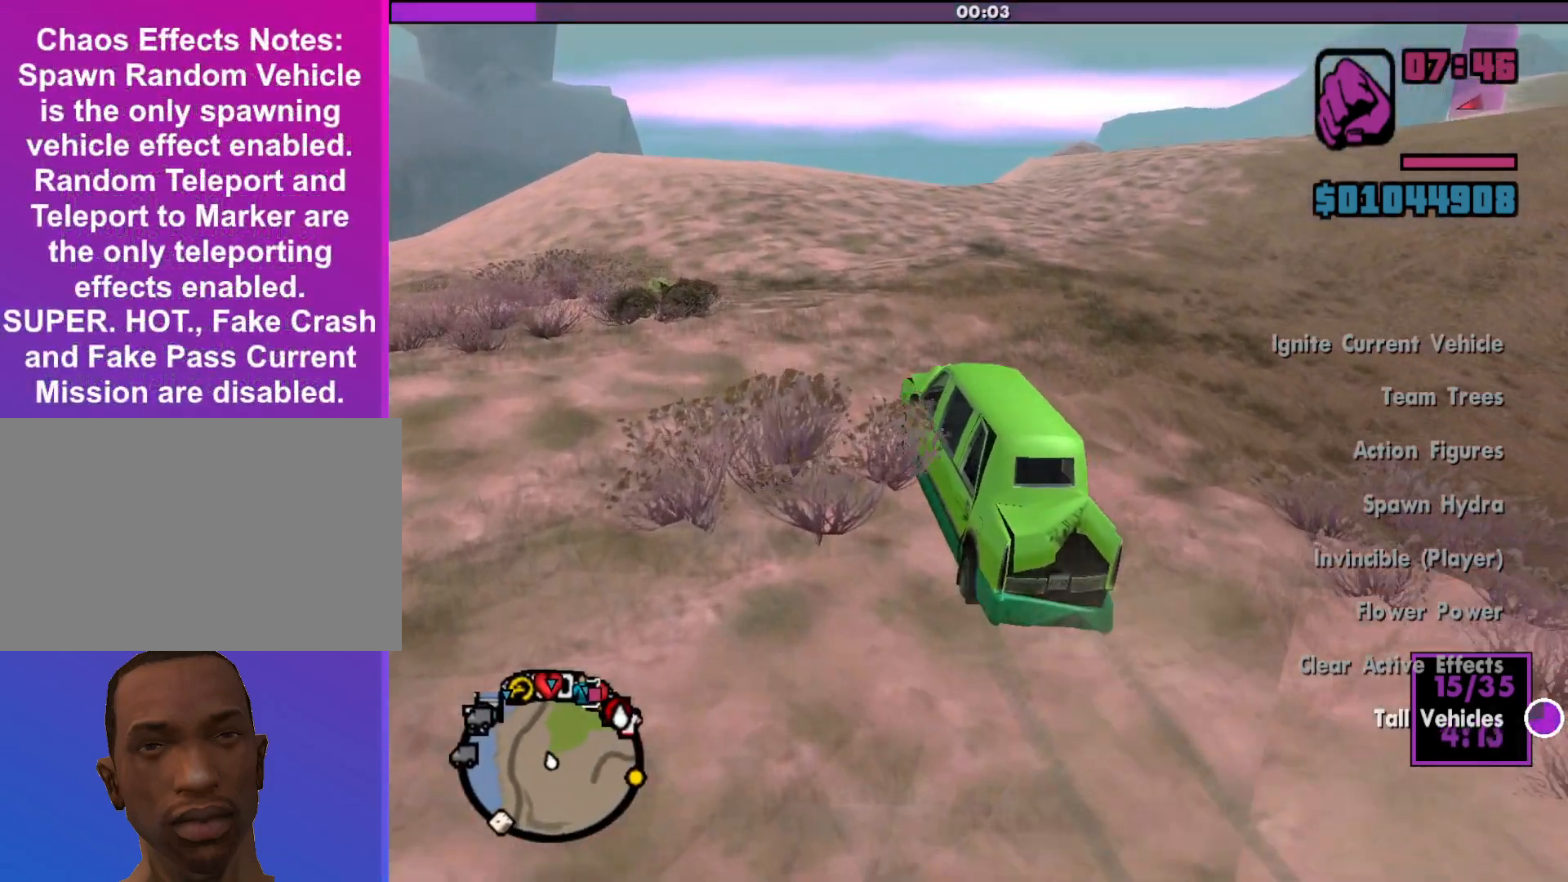
{"keys": ["w"], "mouse": [], "events": [[133, "d", "up"]]}
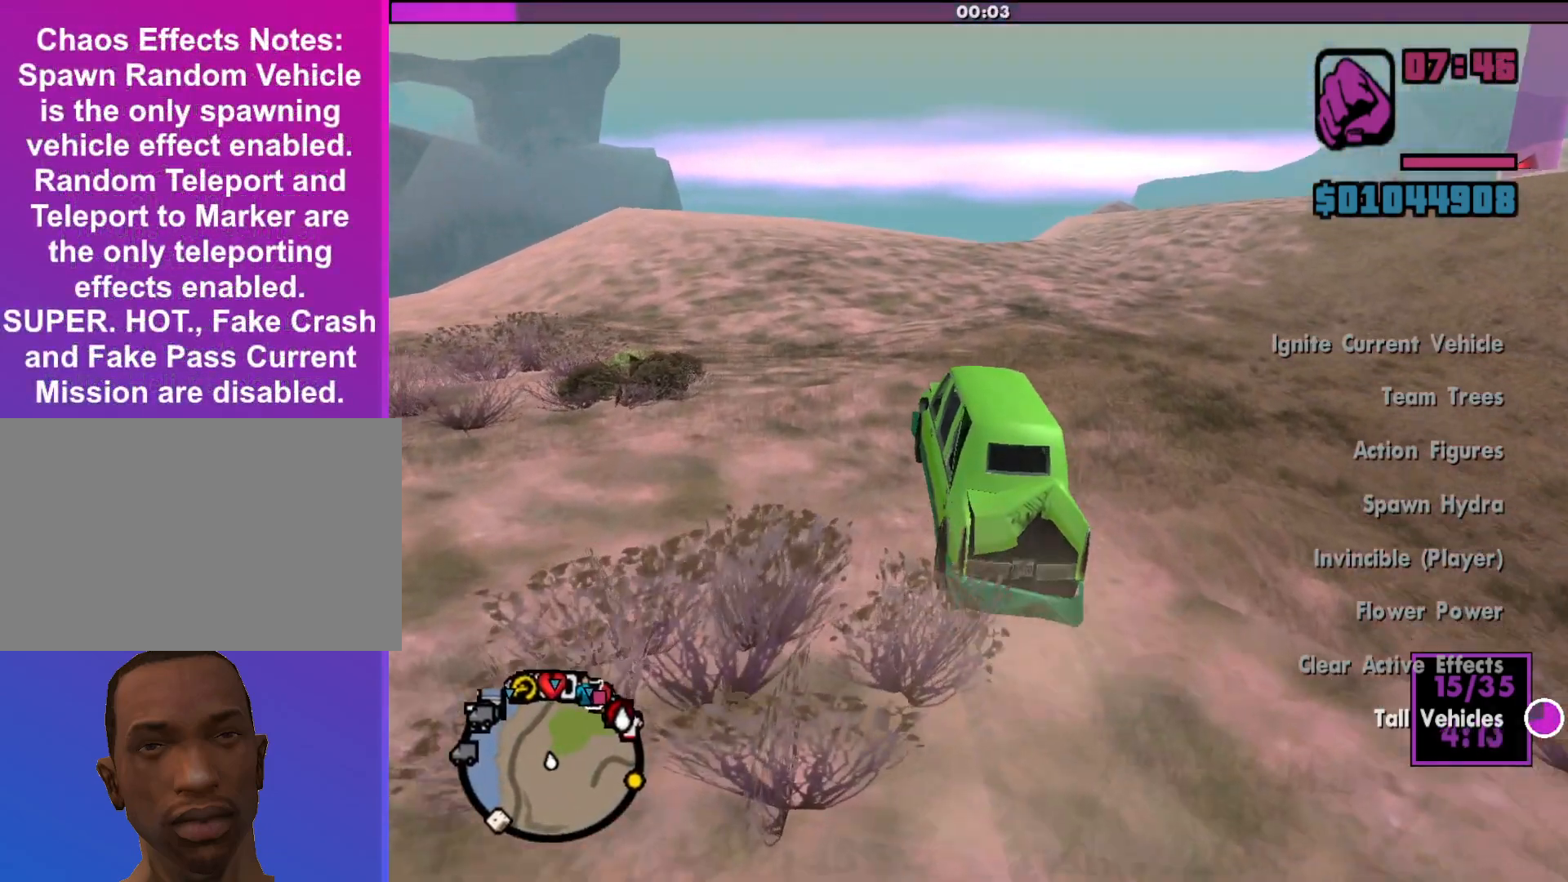
{"keys": ["d", "w"], "mouse": [], "events": [[33, "d", "down"], [267, "d", "up"], [500, "d", "down"]]}